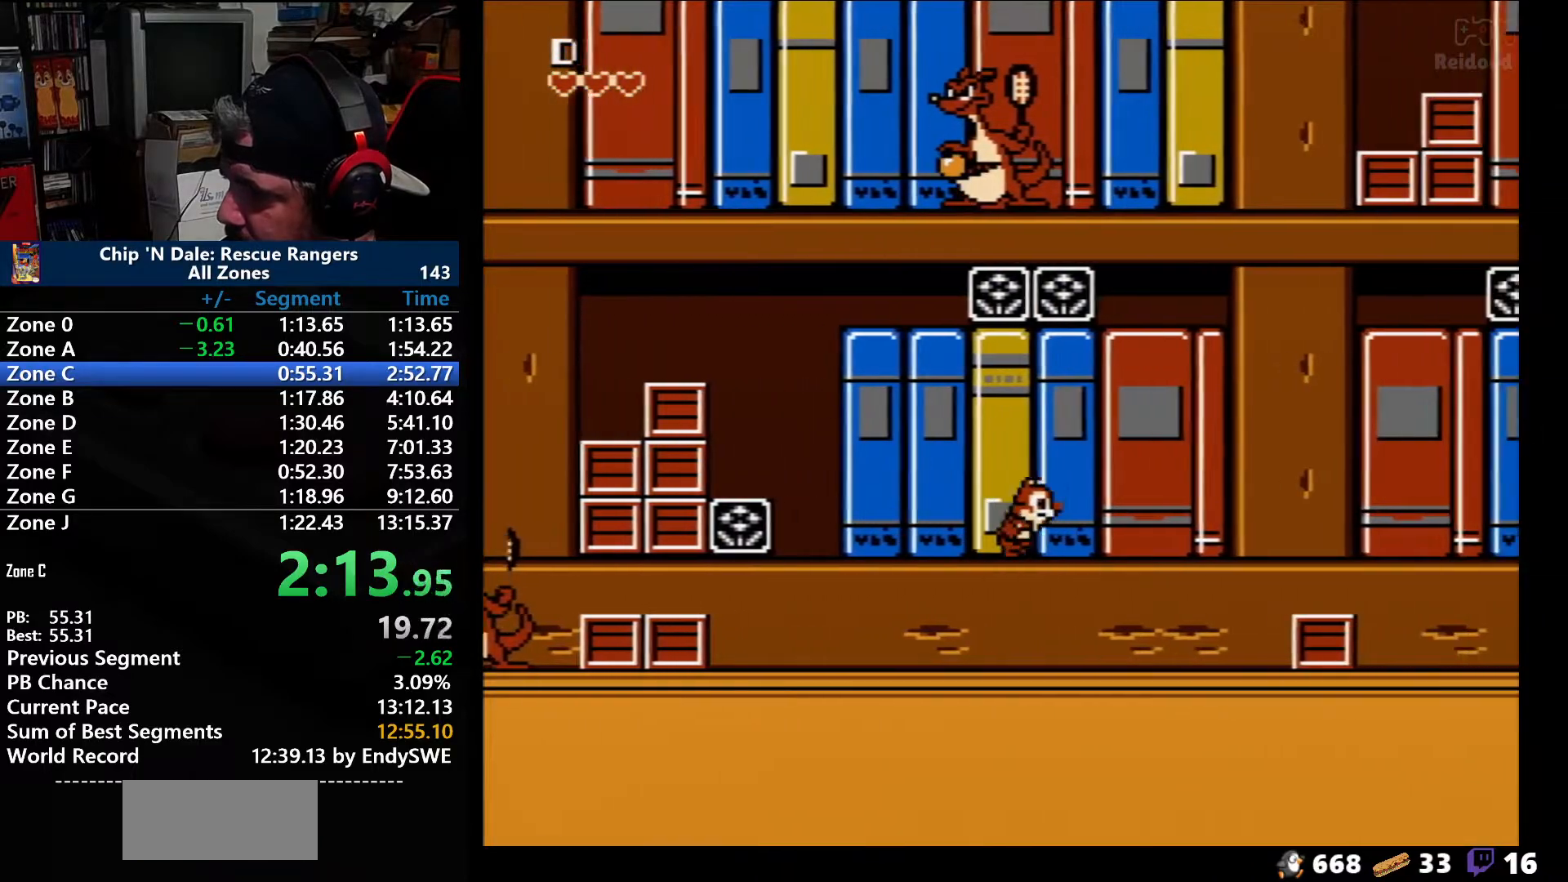
Gameplay with a controller (Nintendo layout); each line is a JSON object with the inputs held at the frame after it. "events" lists button and stick changes between this image and that frame as [ms after this image, input, new state], when the widget could be followed in between. Not read: L3 R3.
{"buttons": ["DPAD_RIGHT"], "events": []}
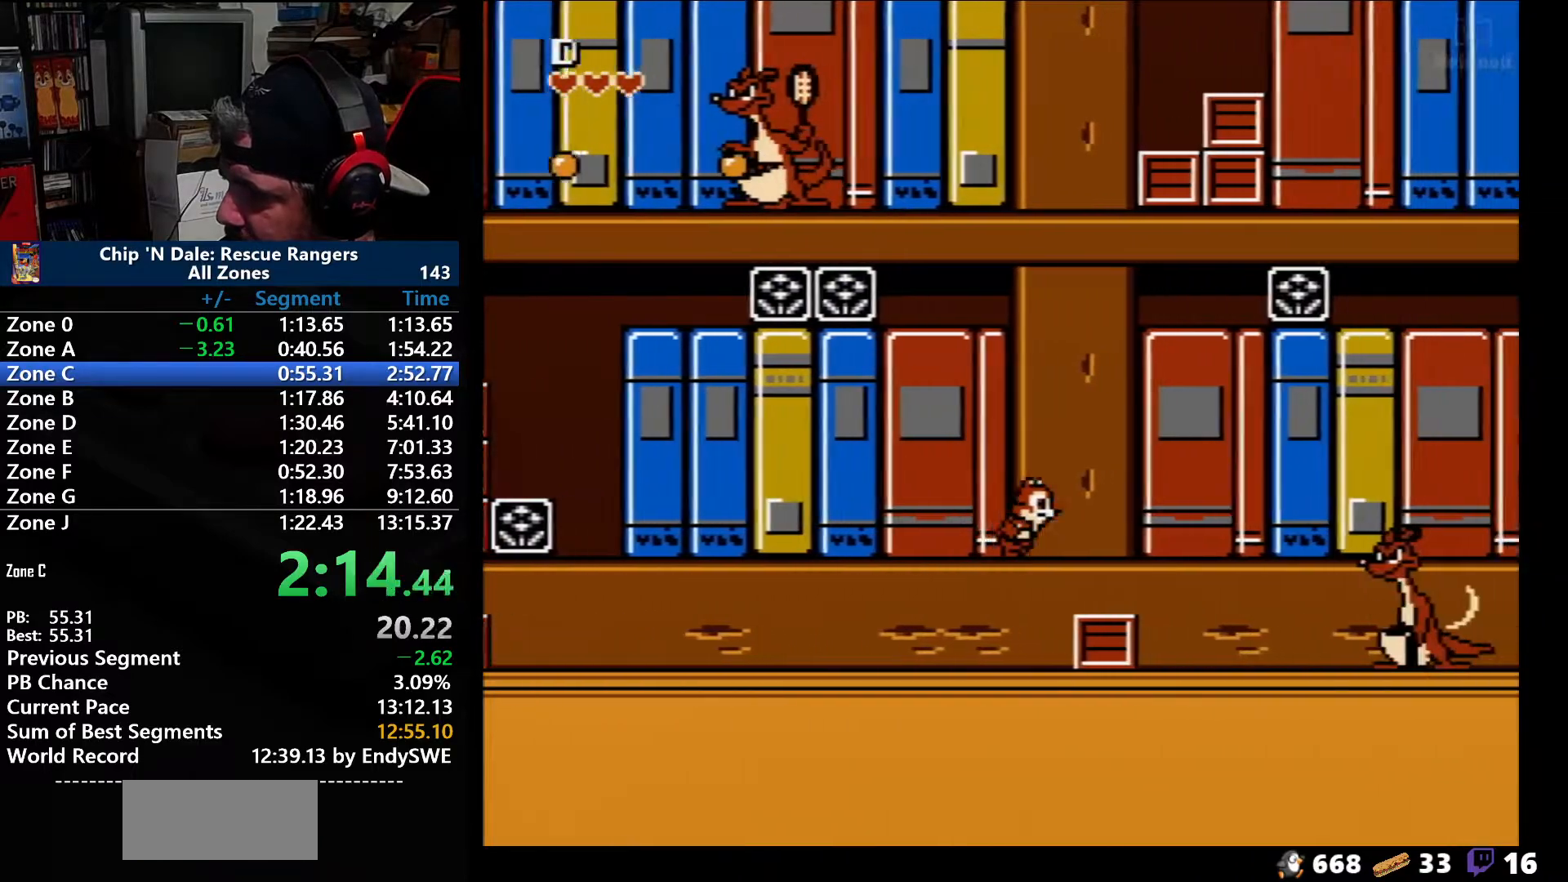
{"buttons": ["A", "DPAD_RIGHT"], "events": [[483, "A", "down"]]}
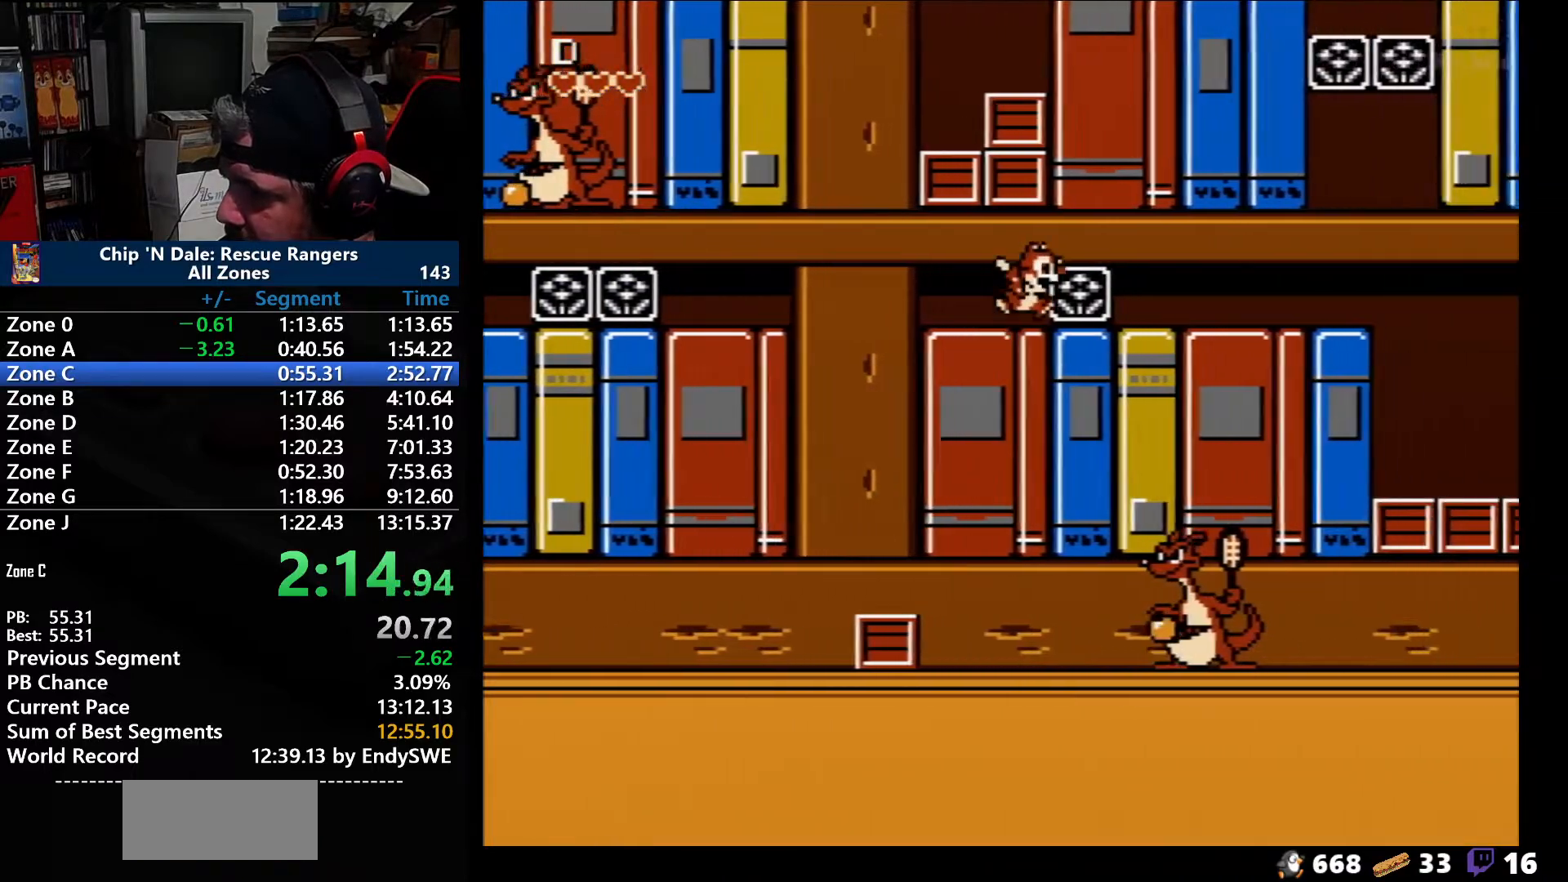
{"buttons": ["DPAD_RIGHT"], "events": [[350, "A", "up"]]}
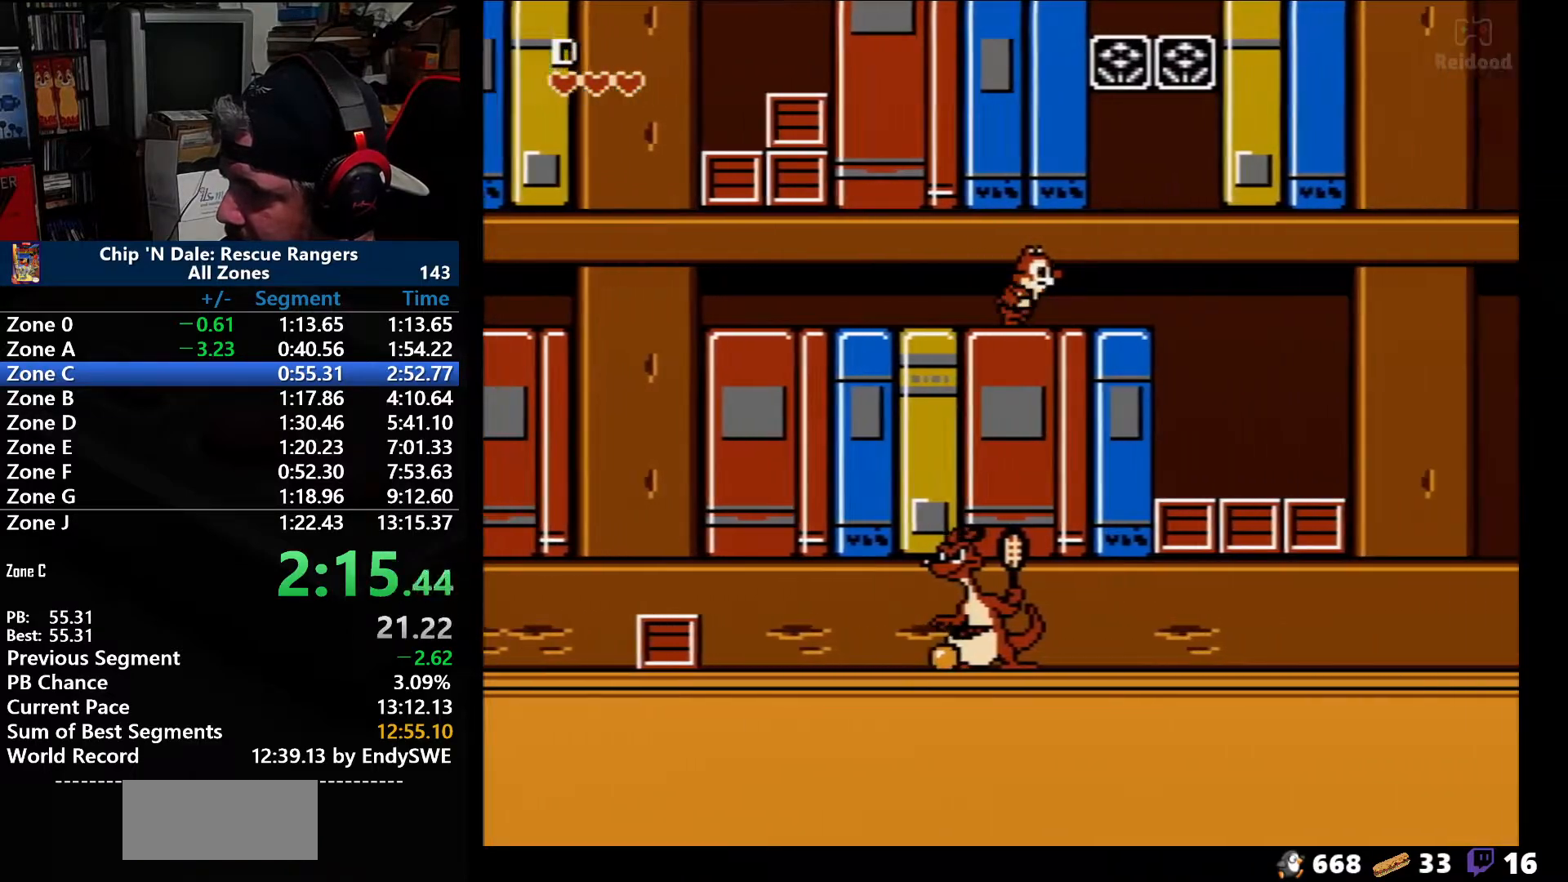
{"buttons": ["DPAD_RIGHT"], "events": []}
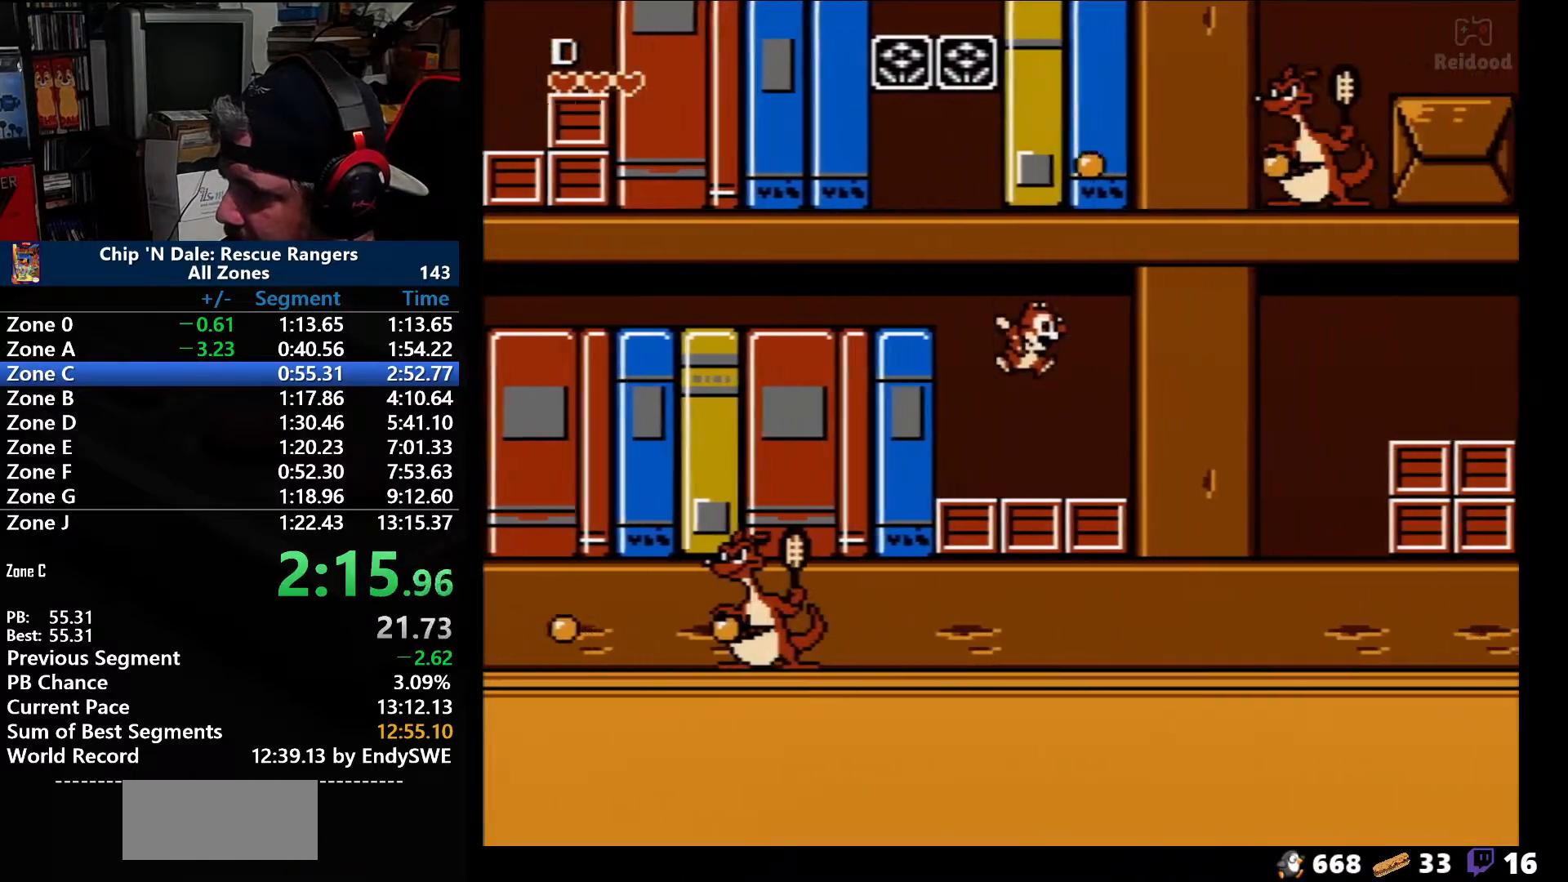
{"buttons": ["DPAD_RIGHT"], "events": []}
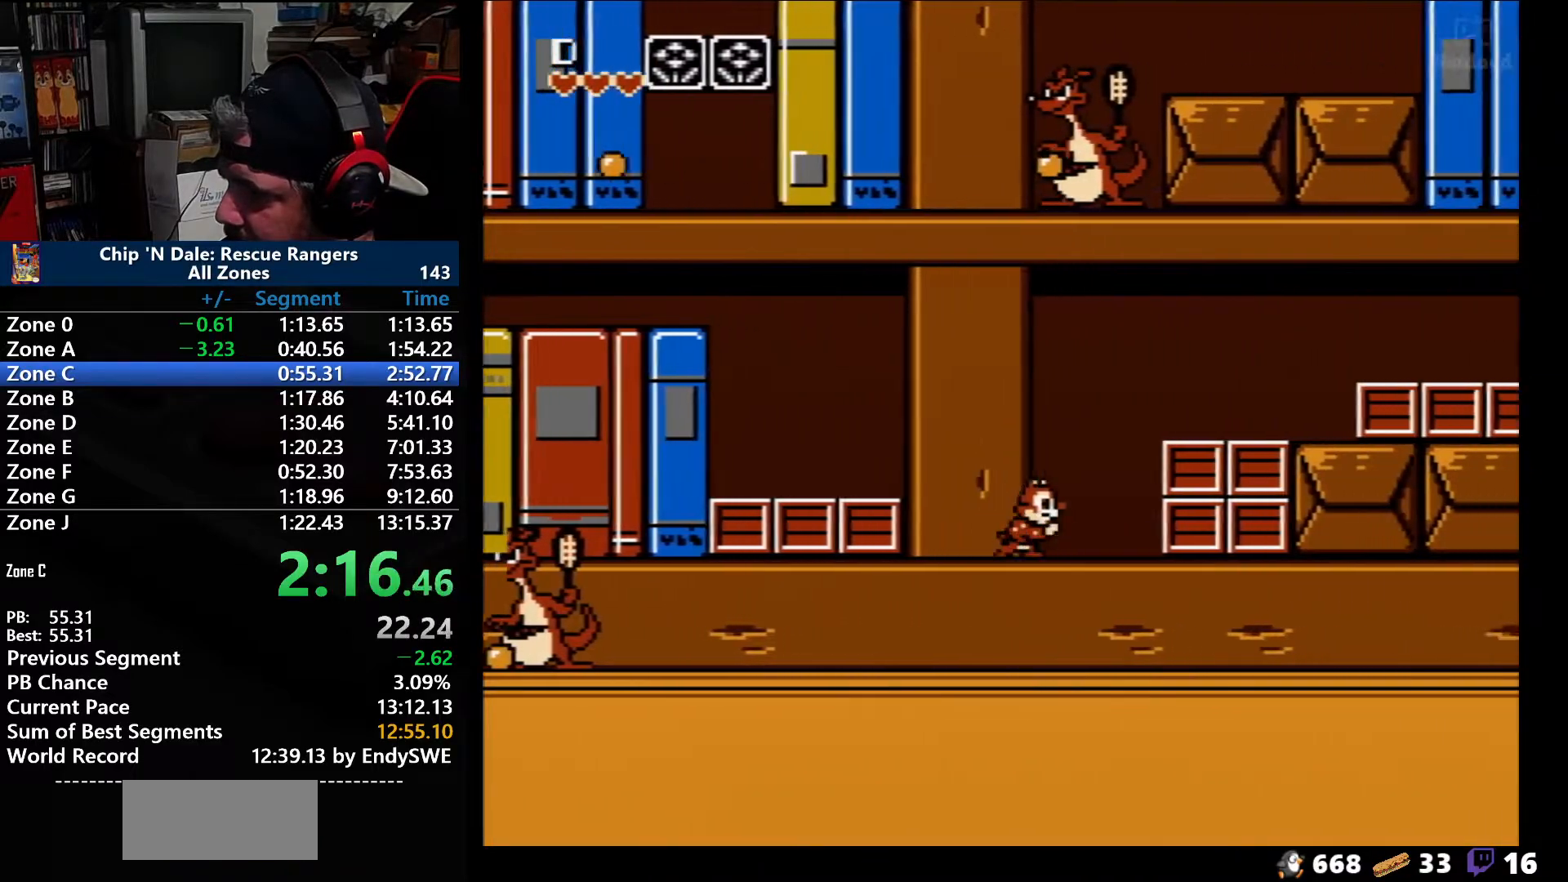
{"buttons": ["A", "B", "DPAD_RIGHT"], "events": [[483, "A", "down"], [500, "B", "down"]]}
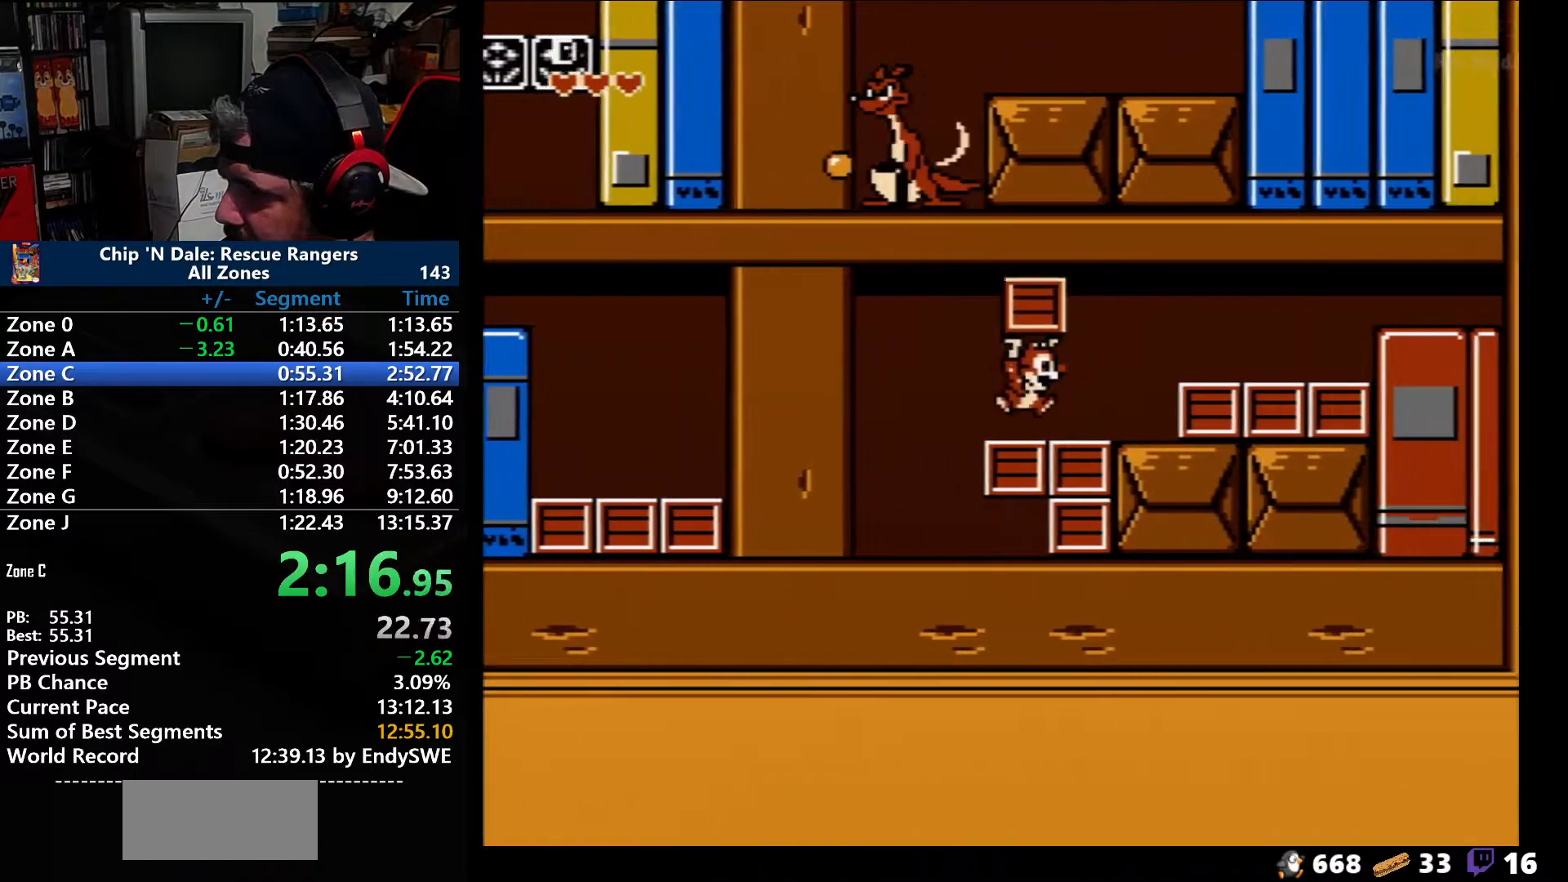
{"buttons": ["DPAD_RIGHT"], "events": [[100, "B", "up"], [133, "A", "up"], [350, "A", "down"], [433, "A", "up"]]}
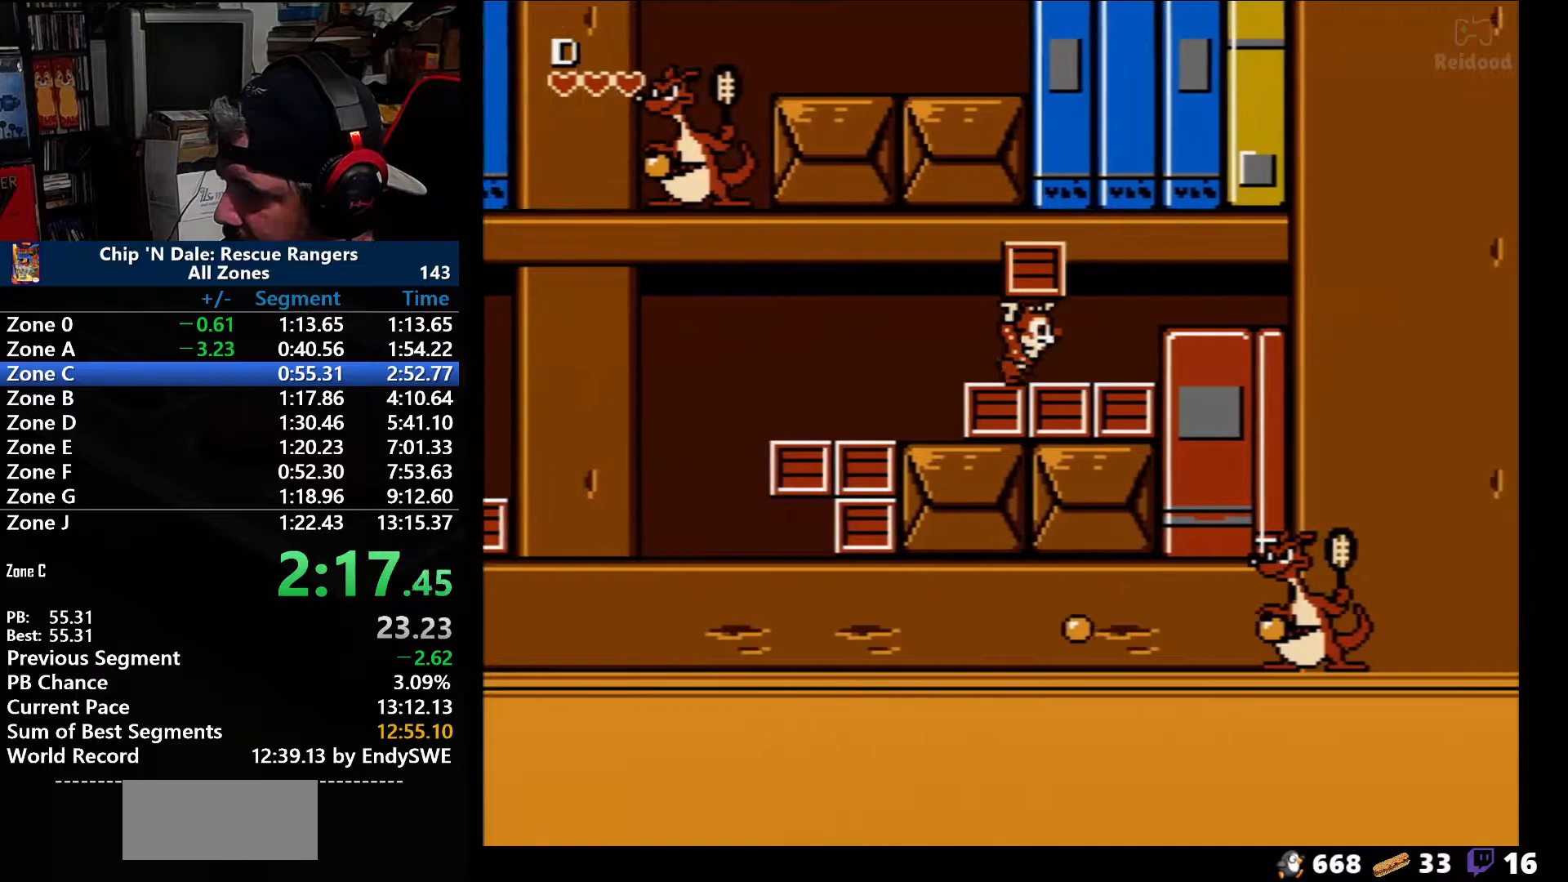
{"buttons": ["DPAD_RIGHT"], "events": [[283, "A", "down"], [383, "A", "up"]]}
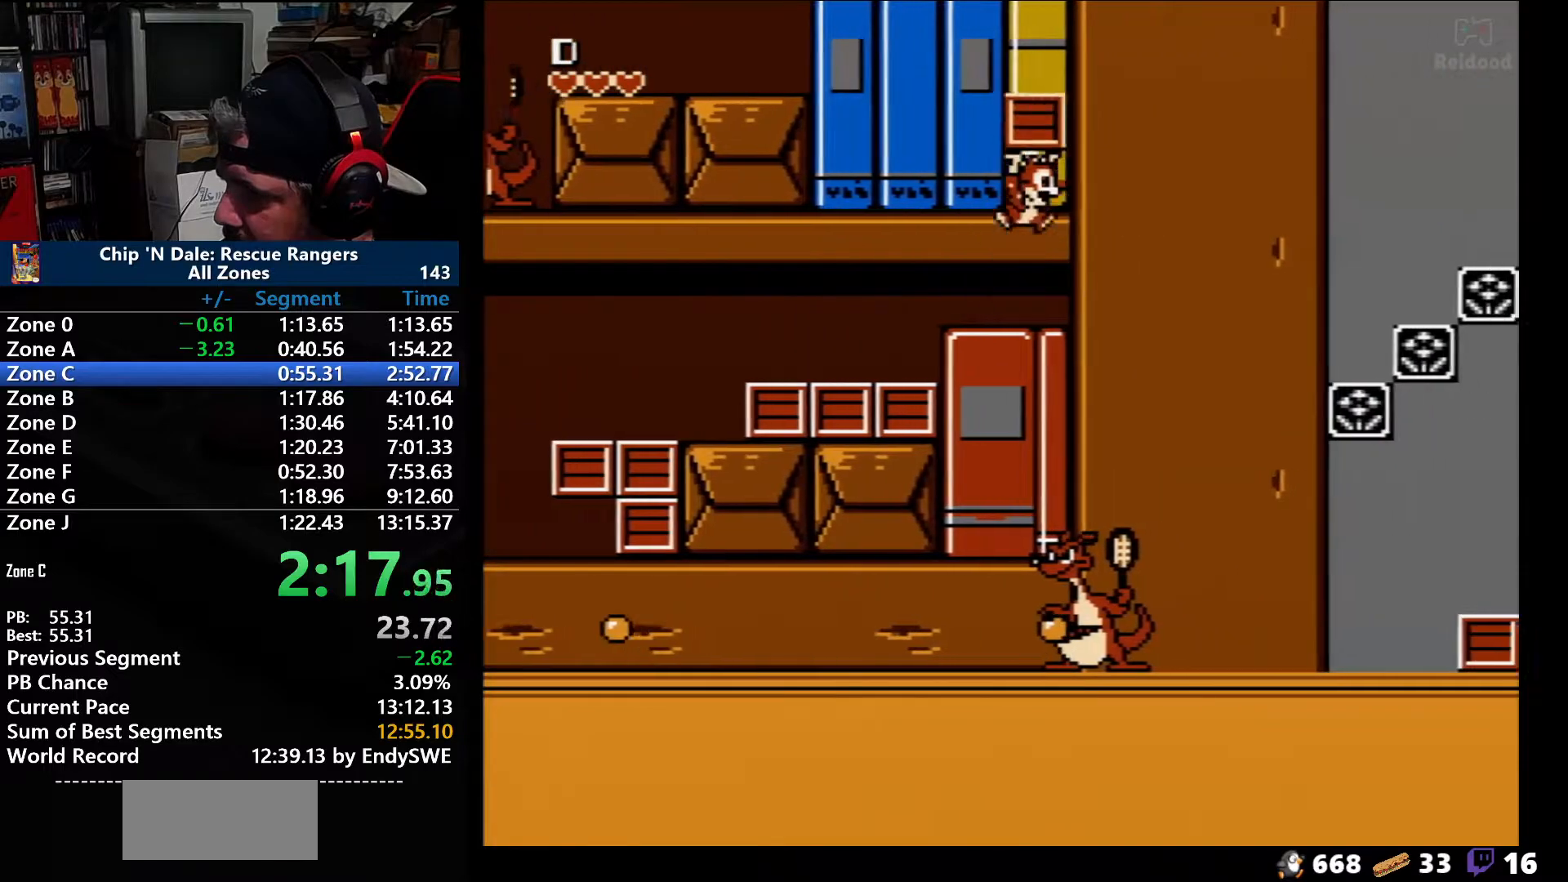
{"buttons": ["DPAD_RIGHT"], "events": [[167, "A", "down"], [417, "A", "up"]]}
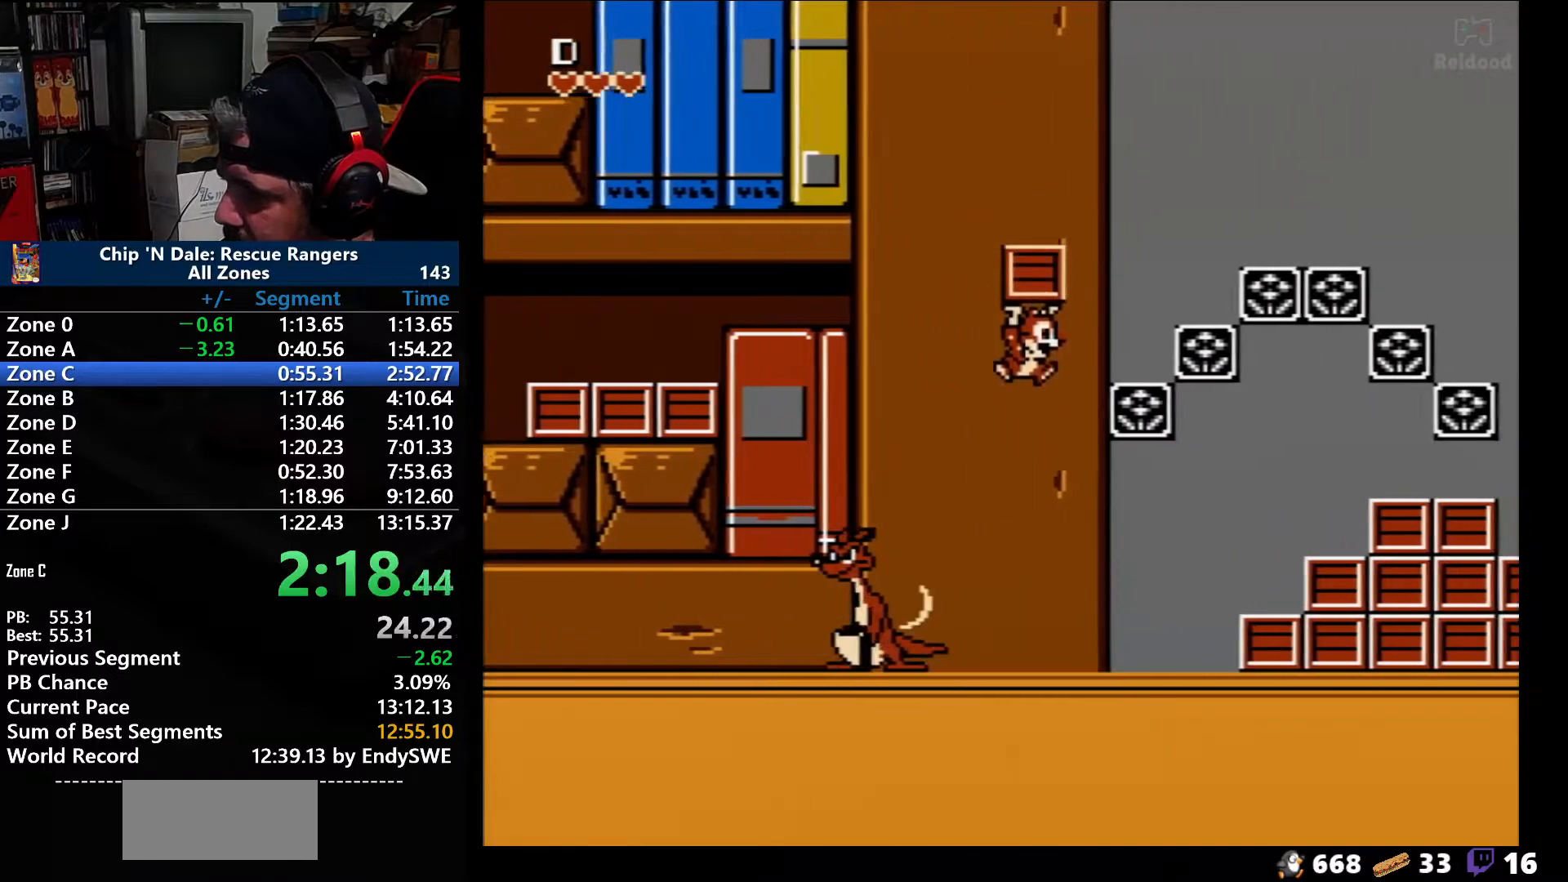
{"buttons": ["DPAD_RIGHT"], "events": []}
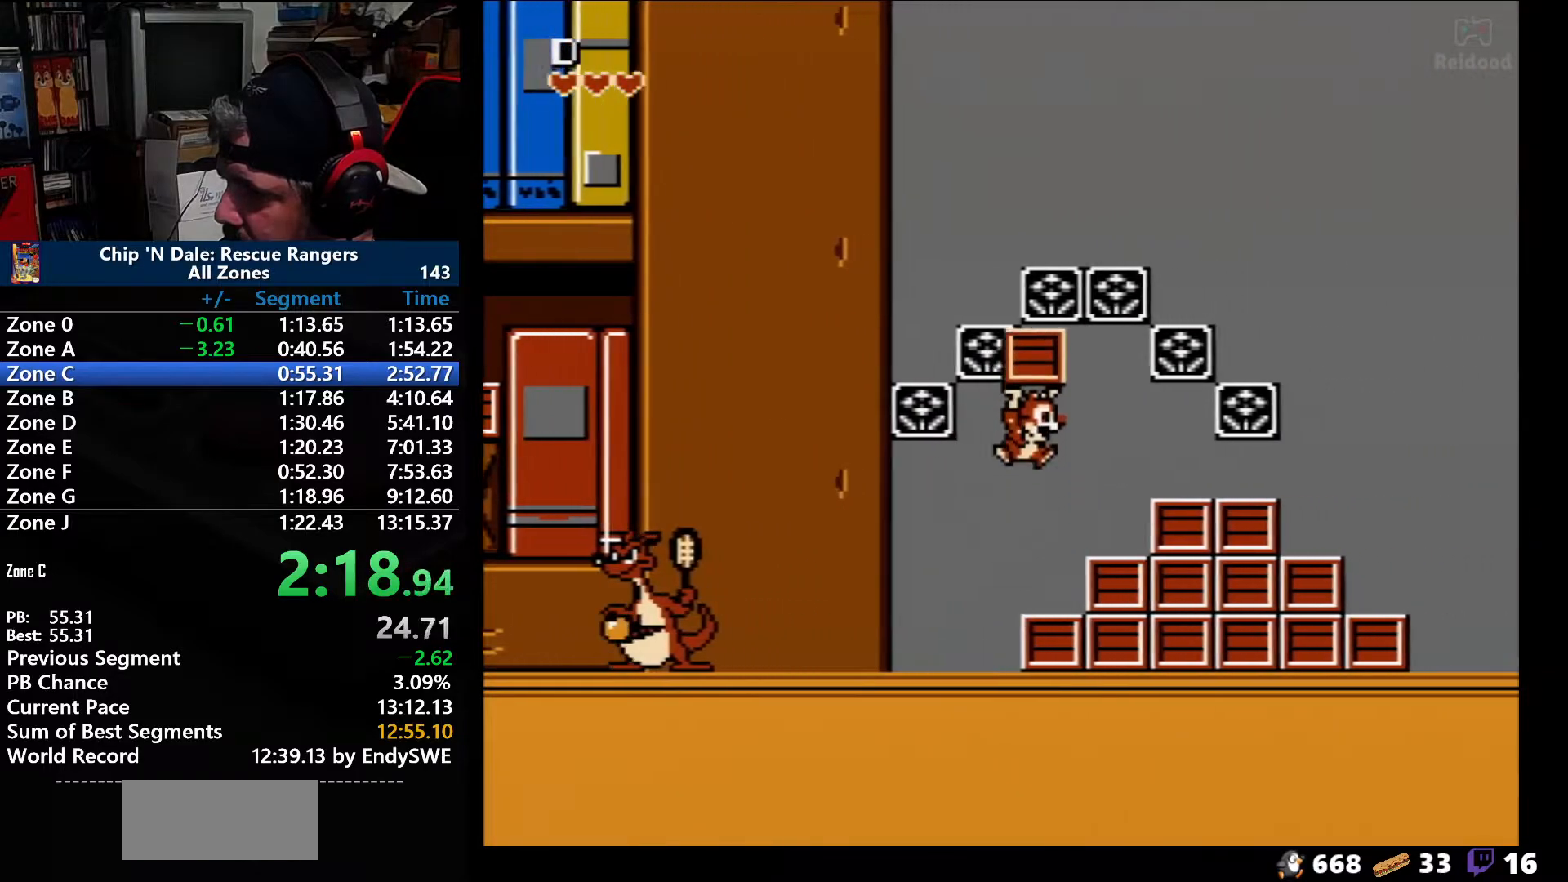
{"buttons": ["DPAD_RIGHT"], "events": [[33, "A", "down"], [467, "A", "up"]]}
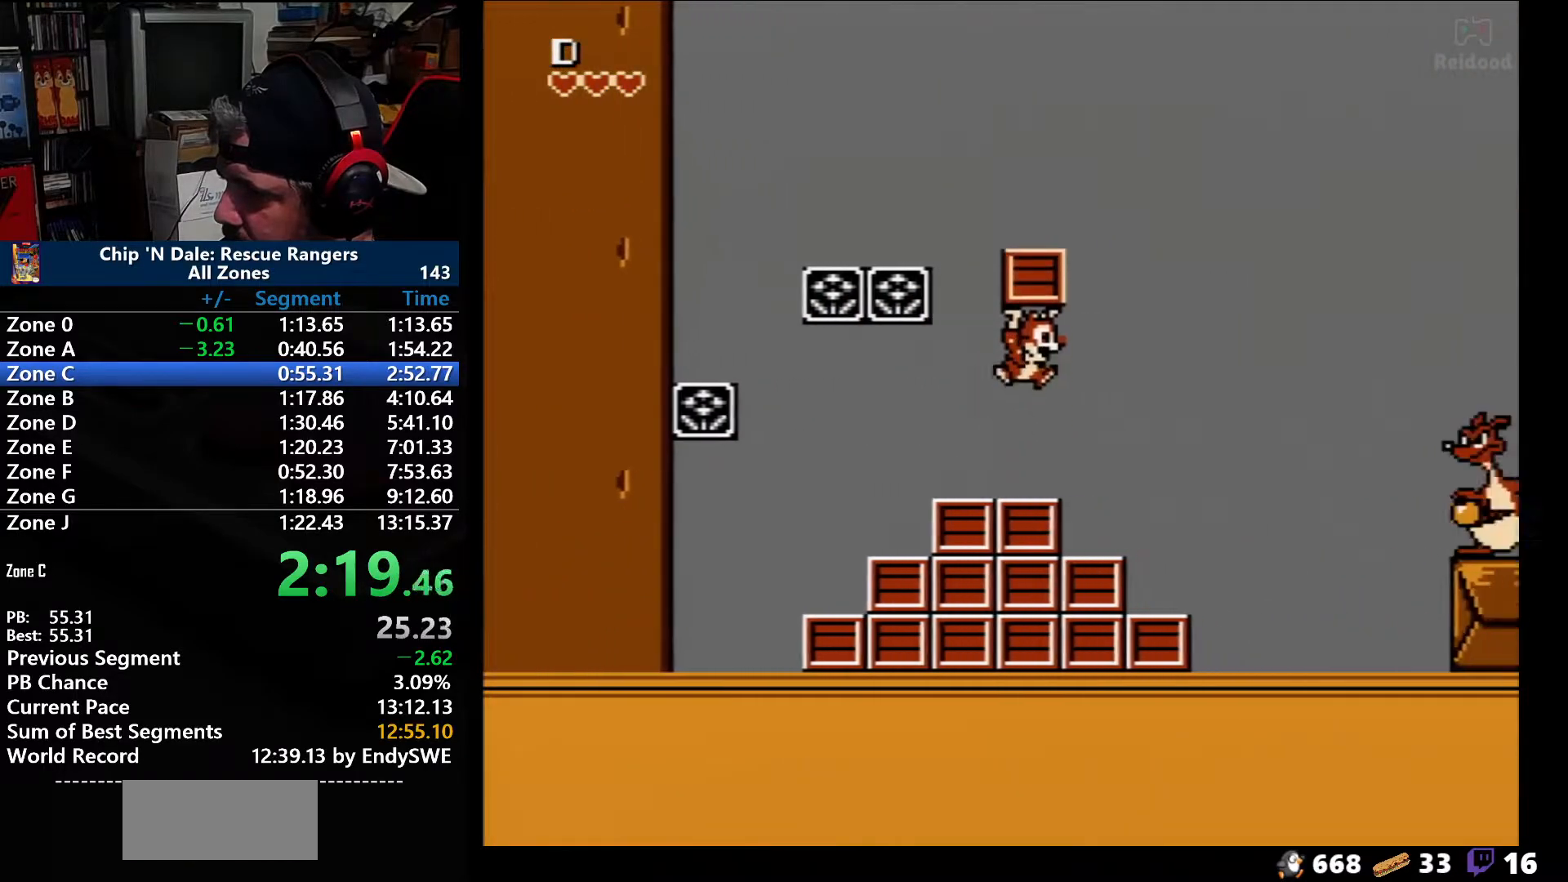
{"buttons": ["A", "DPAD_RIGHT"], "events": [[167, "A", "down"]]}
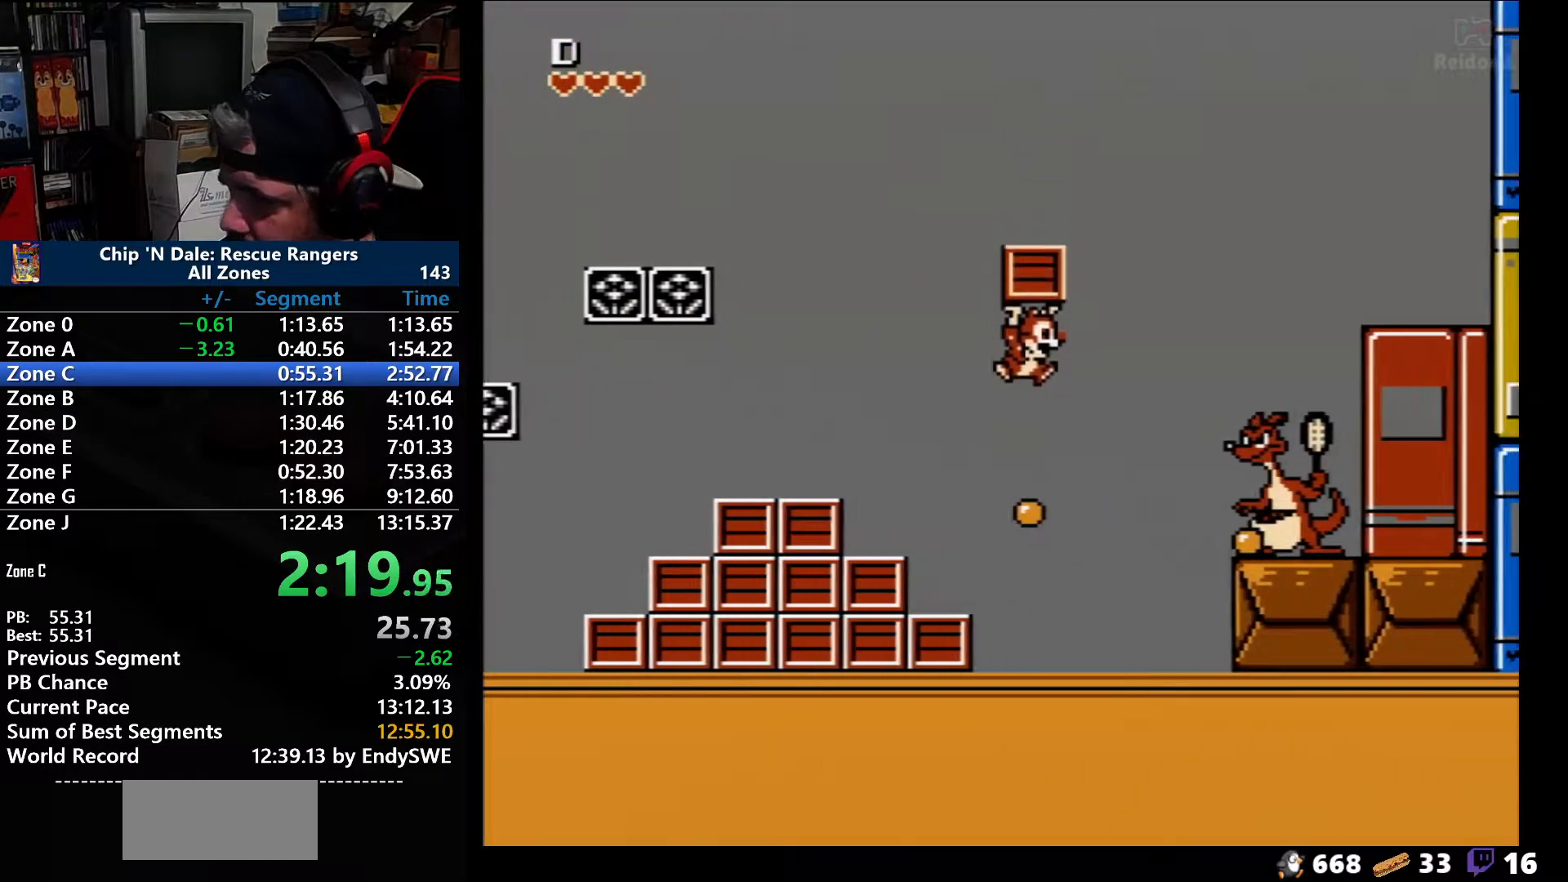
{"buttons": ["DPAD_RIGHT"], "events": [[250, "A", "up"]]}
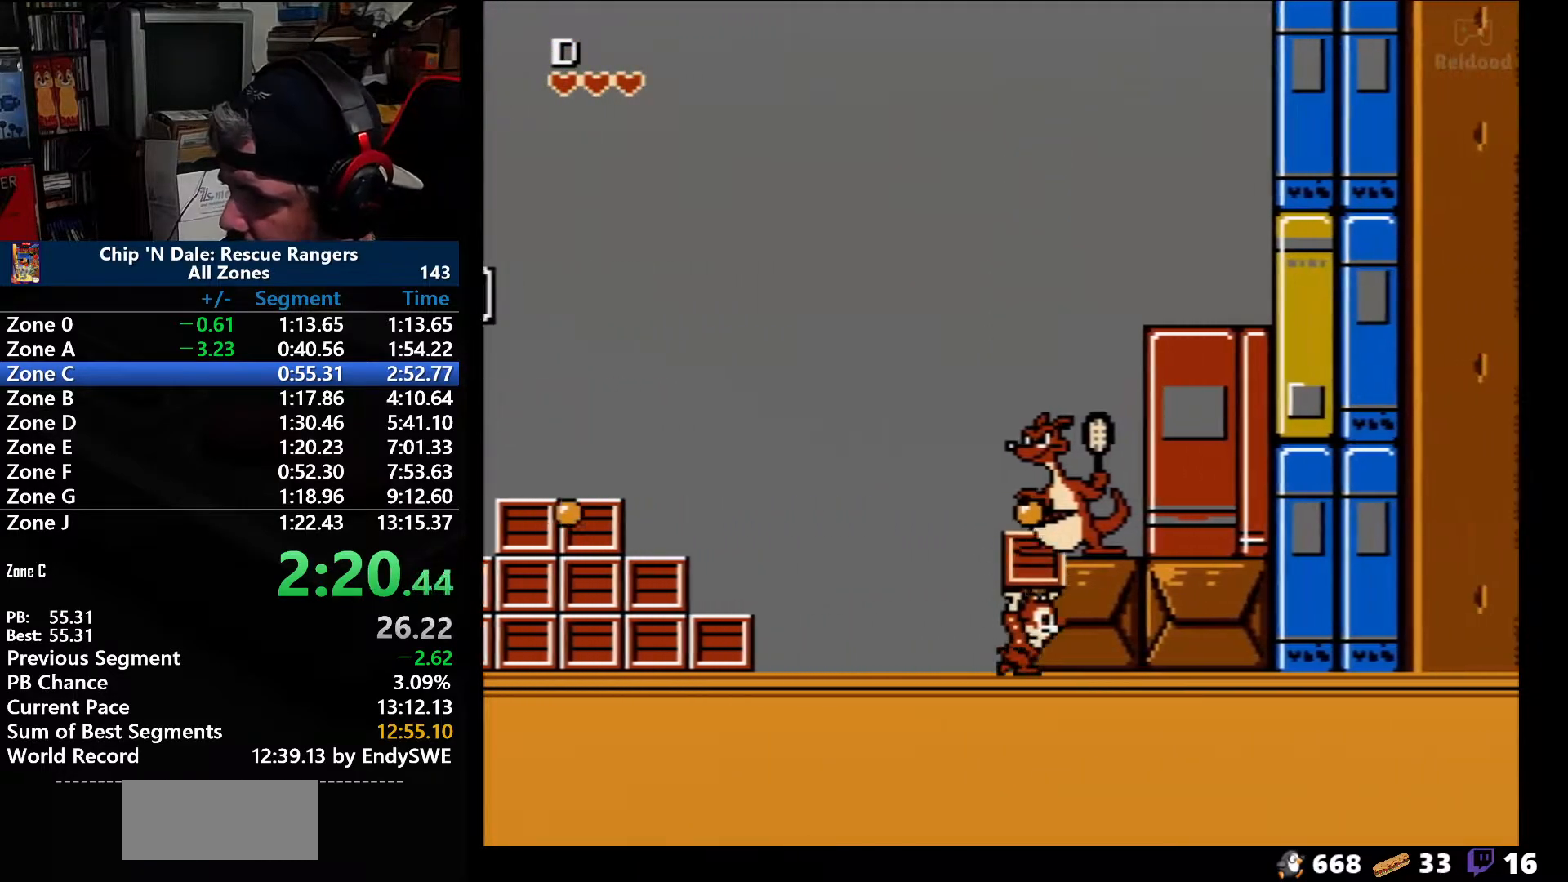
{"buttons": ["DPAD_RIGHT"], "events": []}
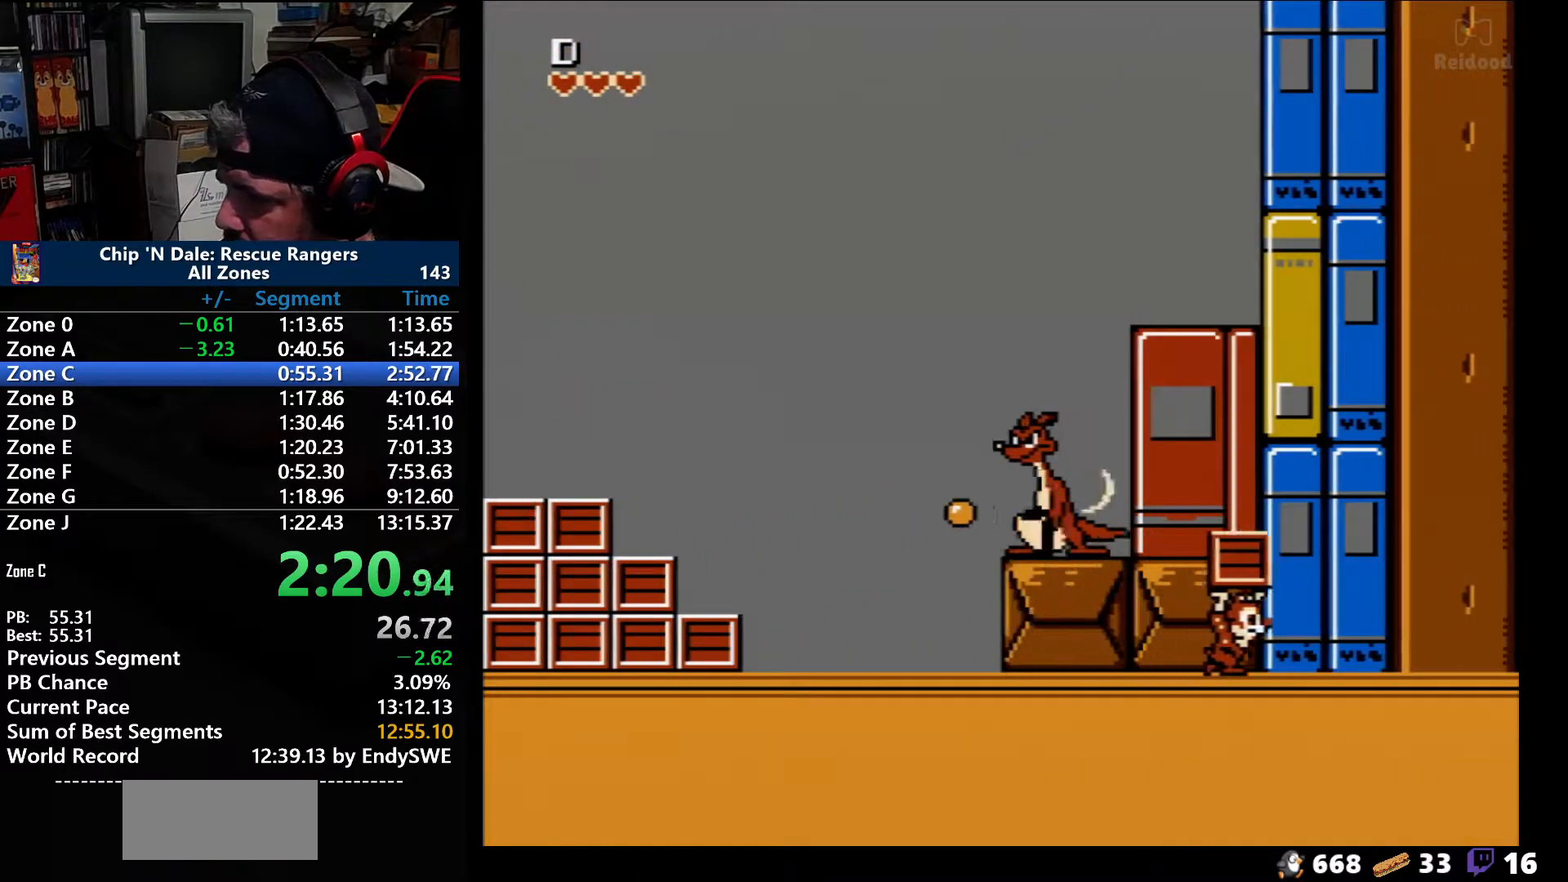
{"buttons": ["A"], "events": [[300, "DPAD_RIGHT", "up"], [300, "DPAD_UP", "down"], [350, "DPAD_LEFT", "down"], [350, "DPAD_UP", "up"], [417, "A", "down"], [417, "DPAD_LEFT", "up"]]}
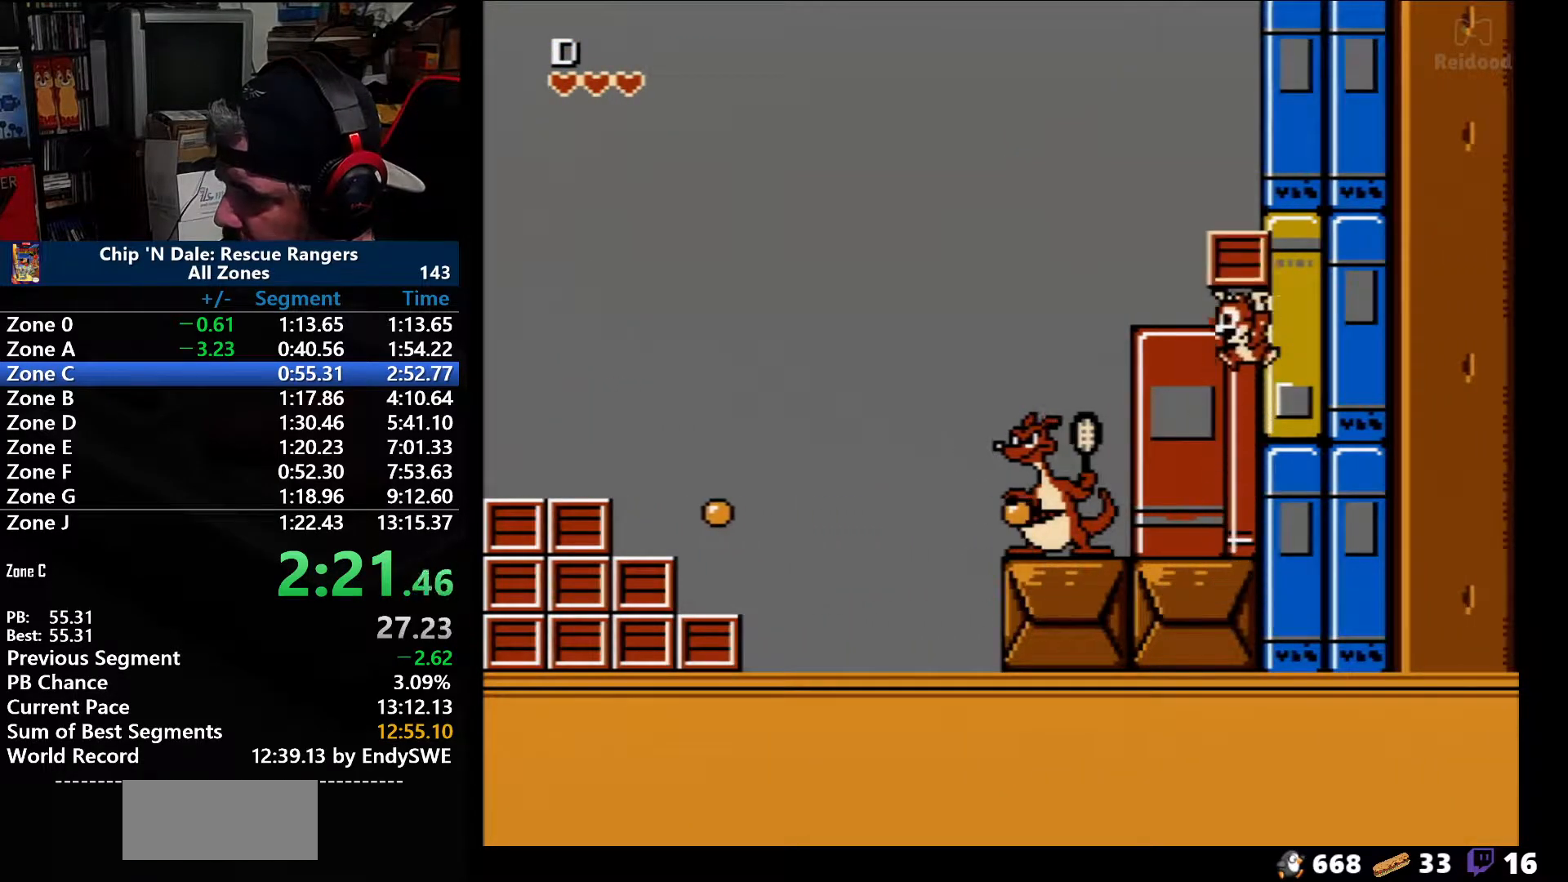
{"buttons": [], "events": [[133, "A", "up"], [183, "A", "down"], [467, "A", "up"]]}
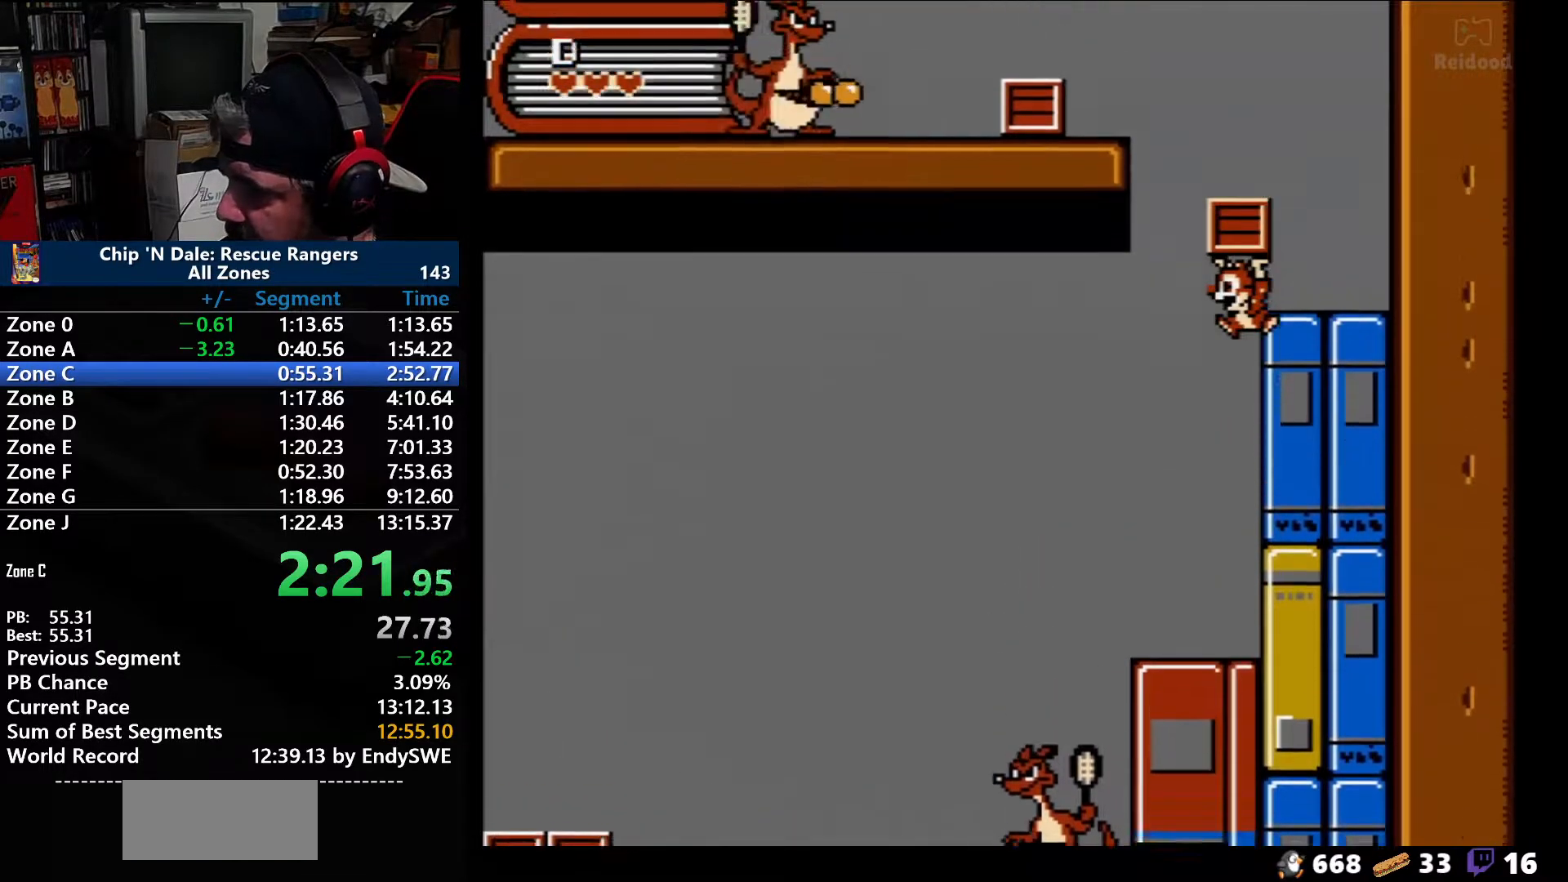
{"buttons": ["A", "DPAD_LEFT"], "events": [[33, "A", "down"], [283, "A", "up"], [383, "A", "down"], [383, "DPAD_LEFT", "down"]]}
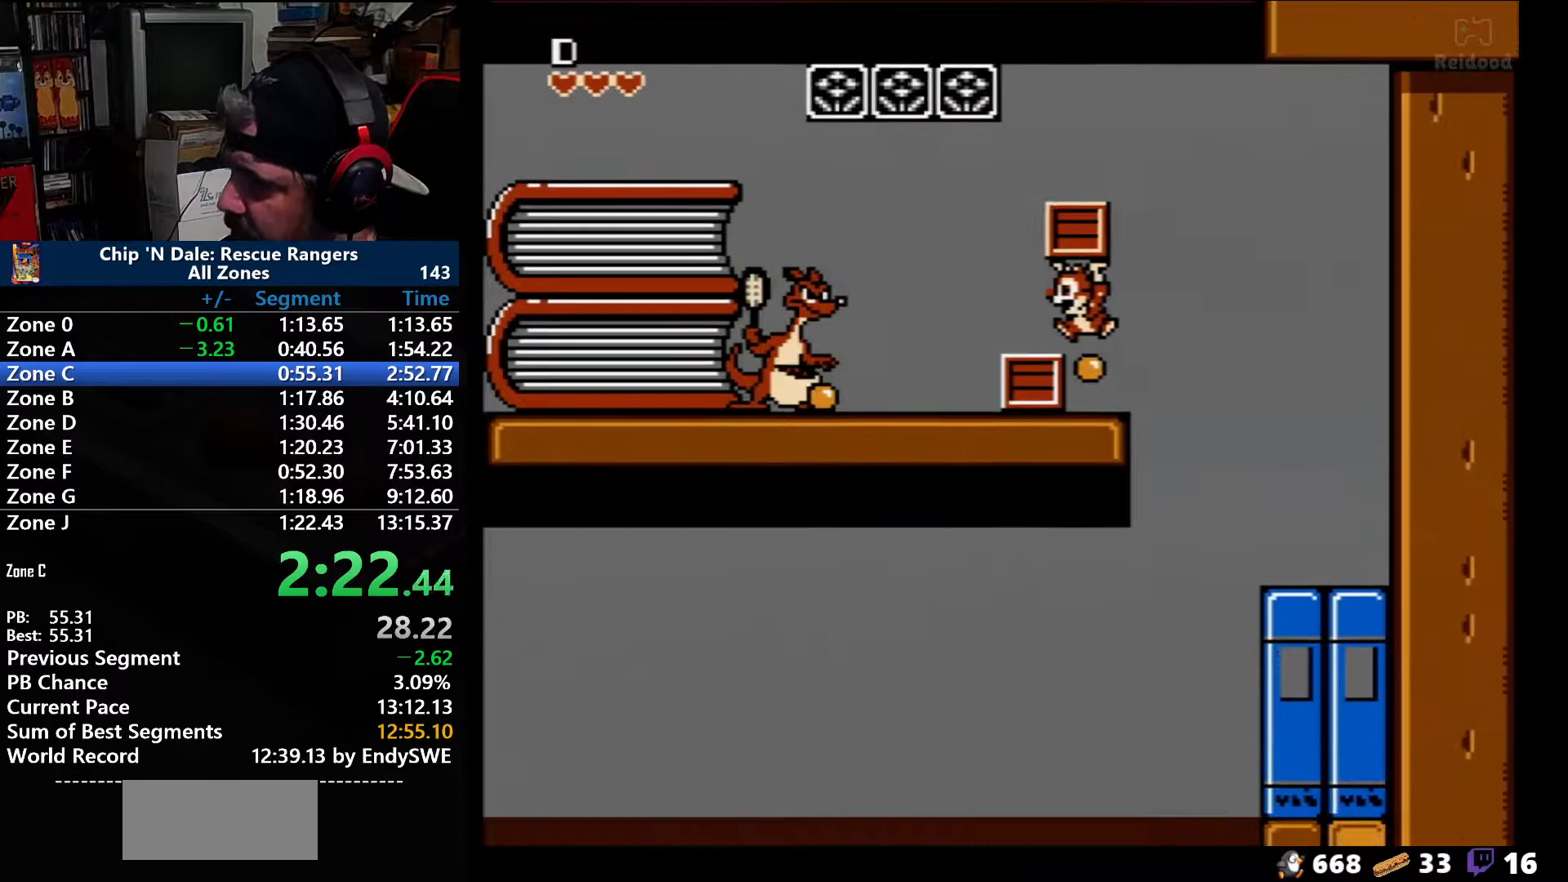
{"buttons": ["A", "DPAD_LEFT"], "events": [[350, "A", "up"], [483, "A", "down"]]}
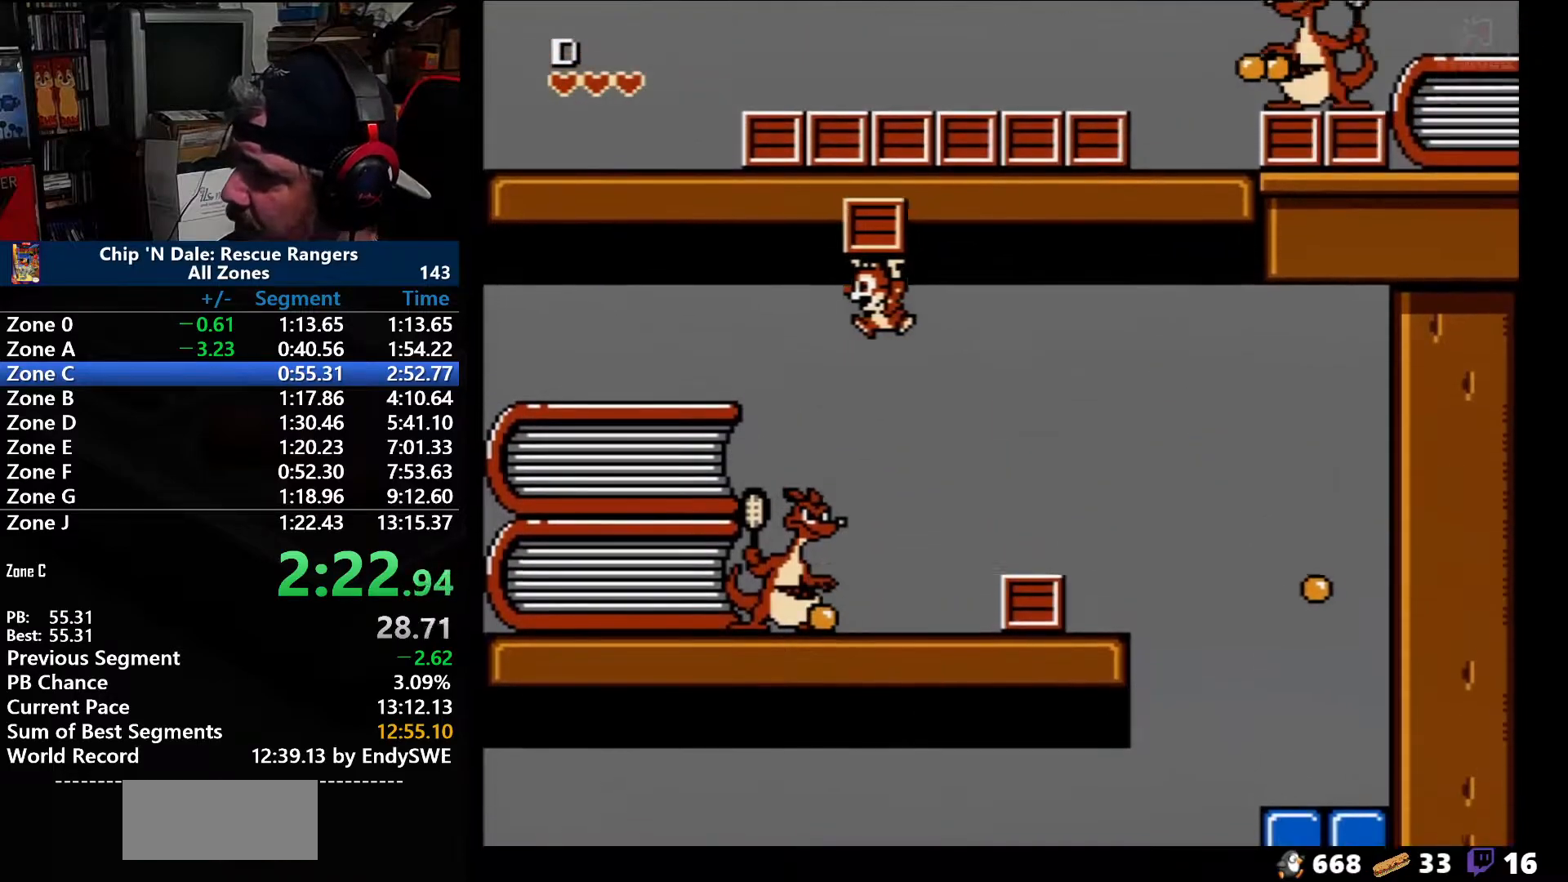
{"buttons": ["A", "DPAD_LEFT"], "events": []}
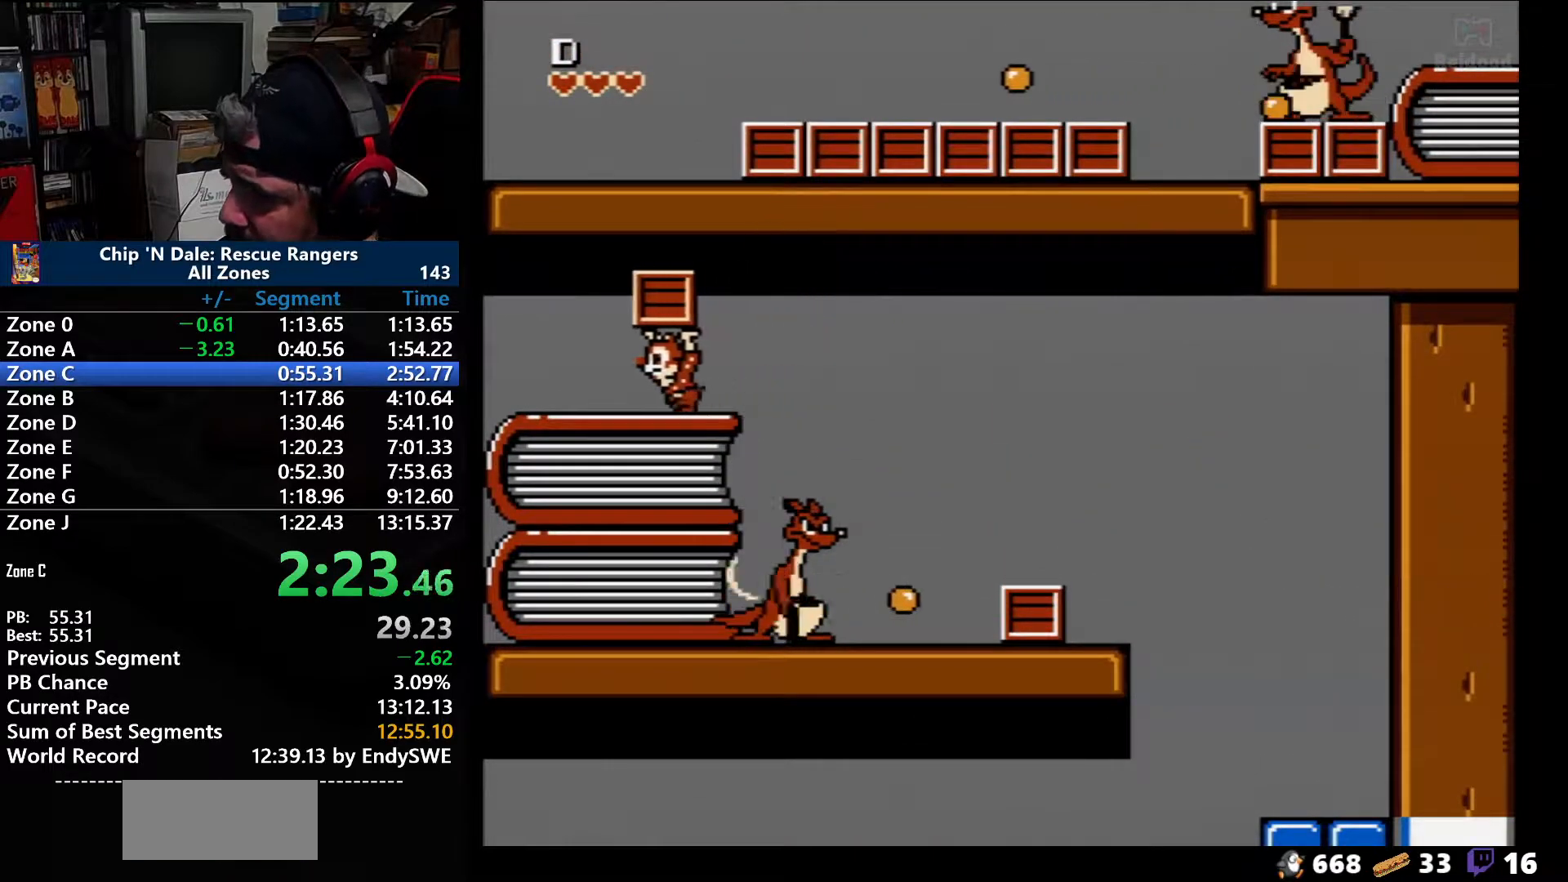
{"buttons": ["A", "DPAD_RIGHT"], "events": [[183, "A", "up"], [317, "A", "down"], [383, "DPAD_DOWN", "down"], [417, "DPAD_LEFT", "up"], [450, "DPAD_DOWN", "up"], [450, "DPAD_RIGHT", "down"]]}
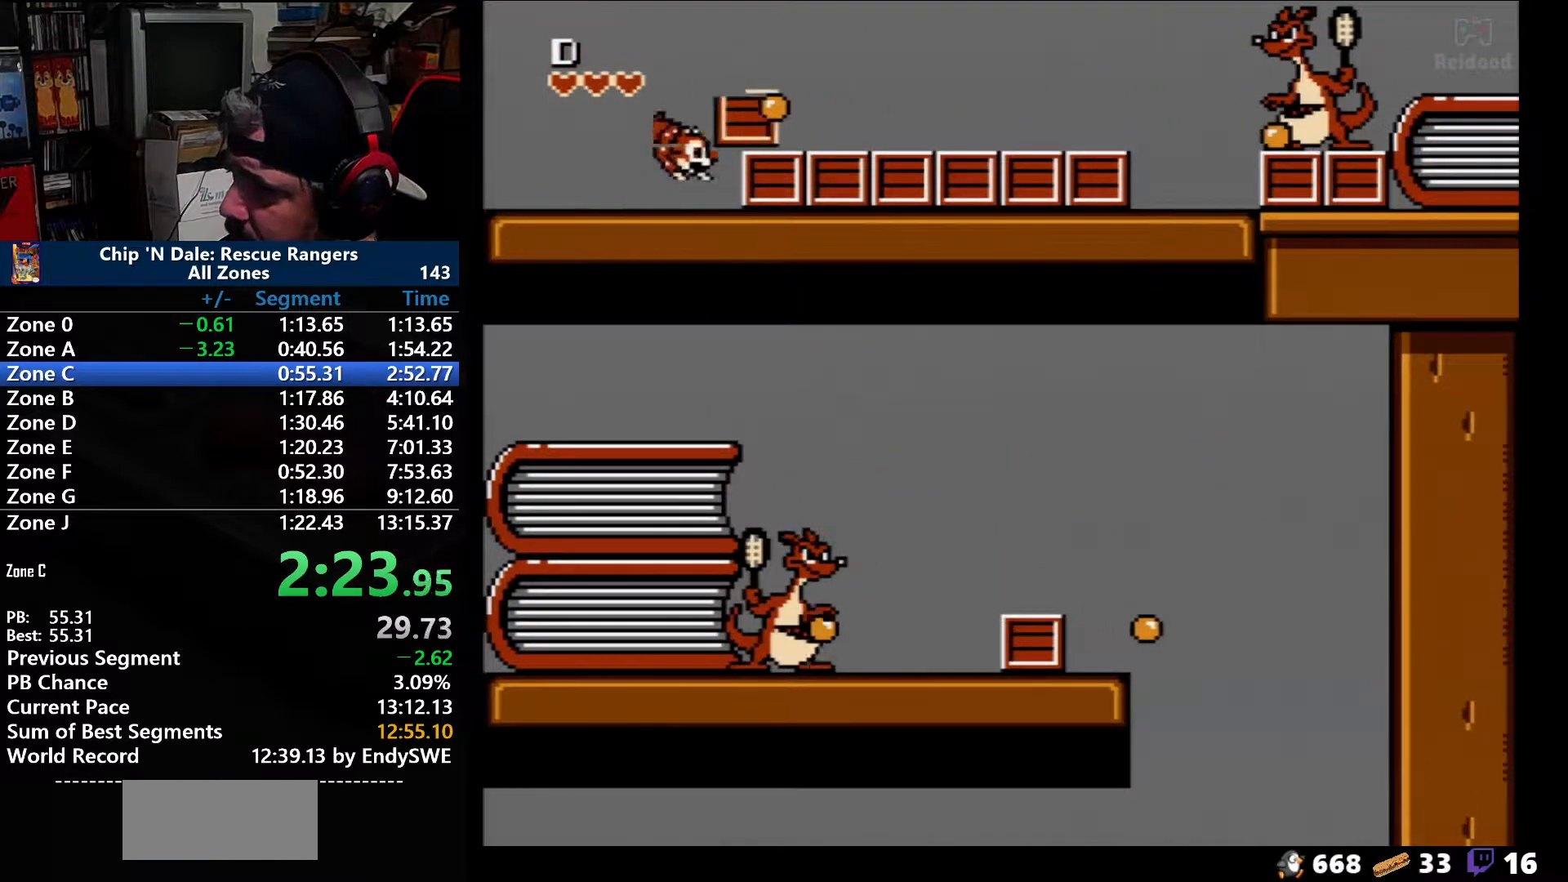
{"buttons": ["DPAD_RIGHT"], "events": [[133, "B", "down"], [167, "A", "up"], [217, "B", "up"], [283, "B", "down"], [350, "B", "up"], [450, "B", "down"], [500, "B", "up"]]}
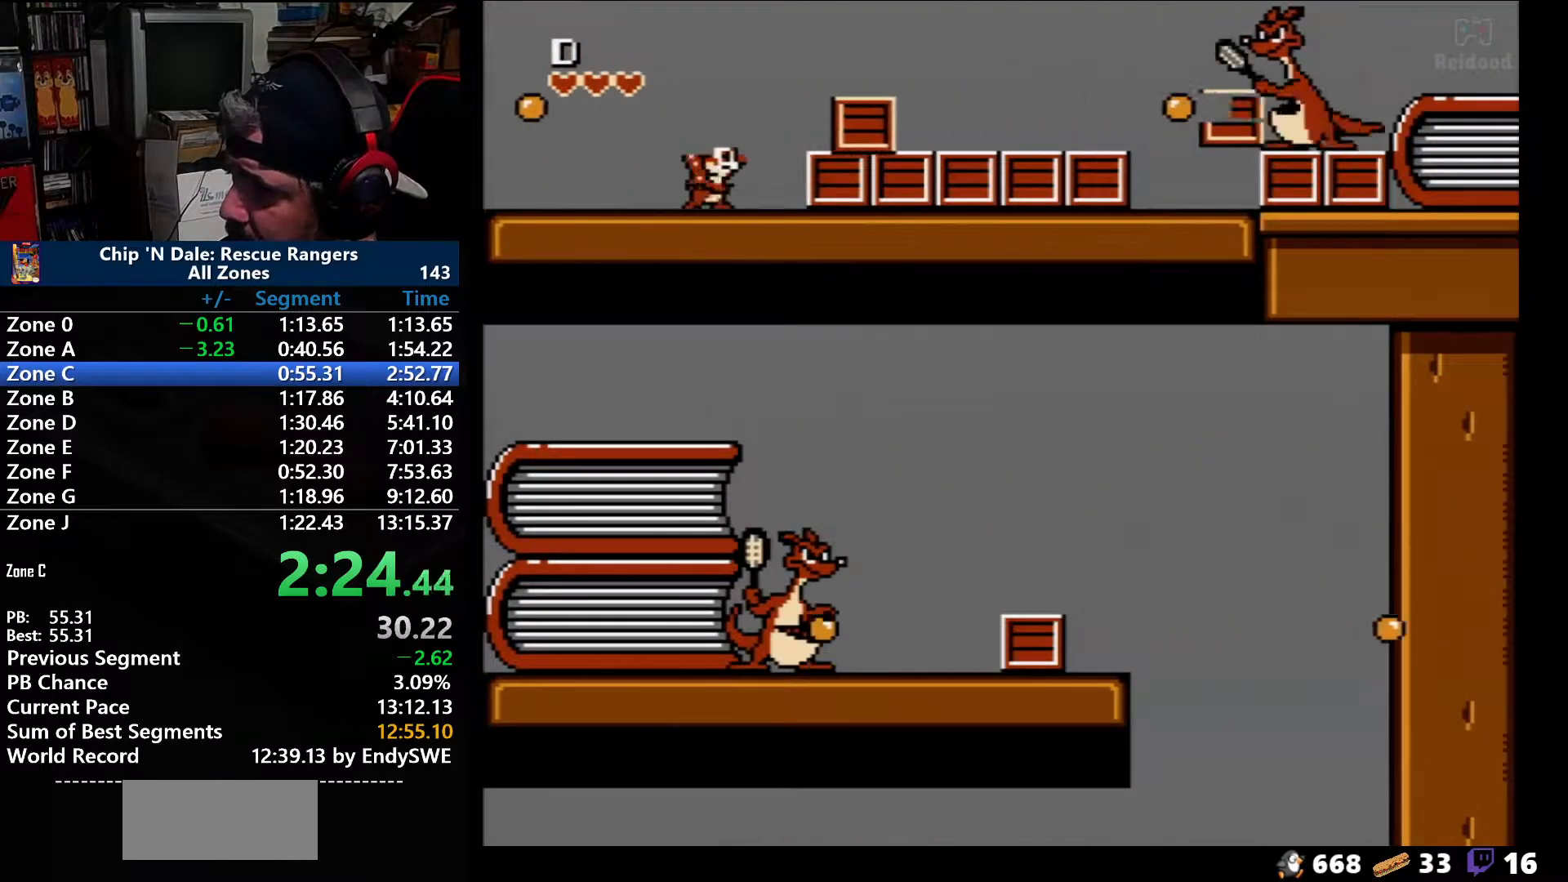
{"buttons": ["DPAD_RIGHT"], "events": [[67, "B", "down"], [150, "B", "up"], [183, "B", "down"], [250, "B", "up"], [350, "A", "down"], [467, "A", "up"]]}
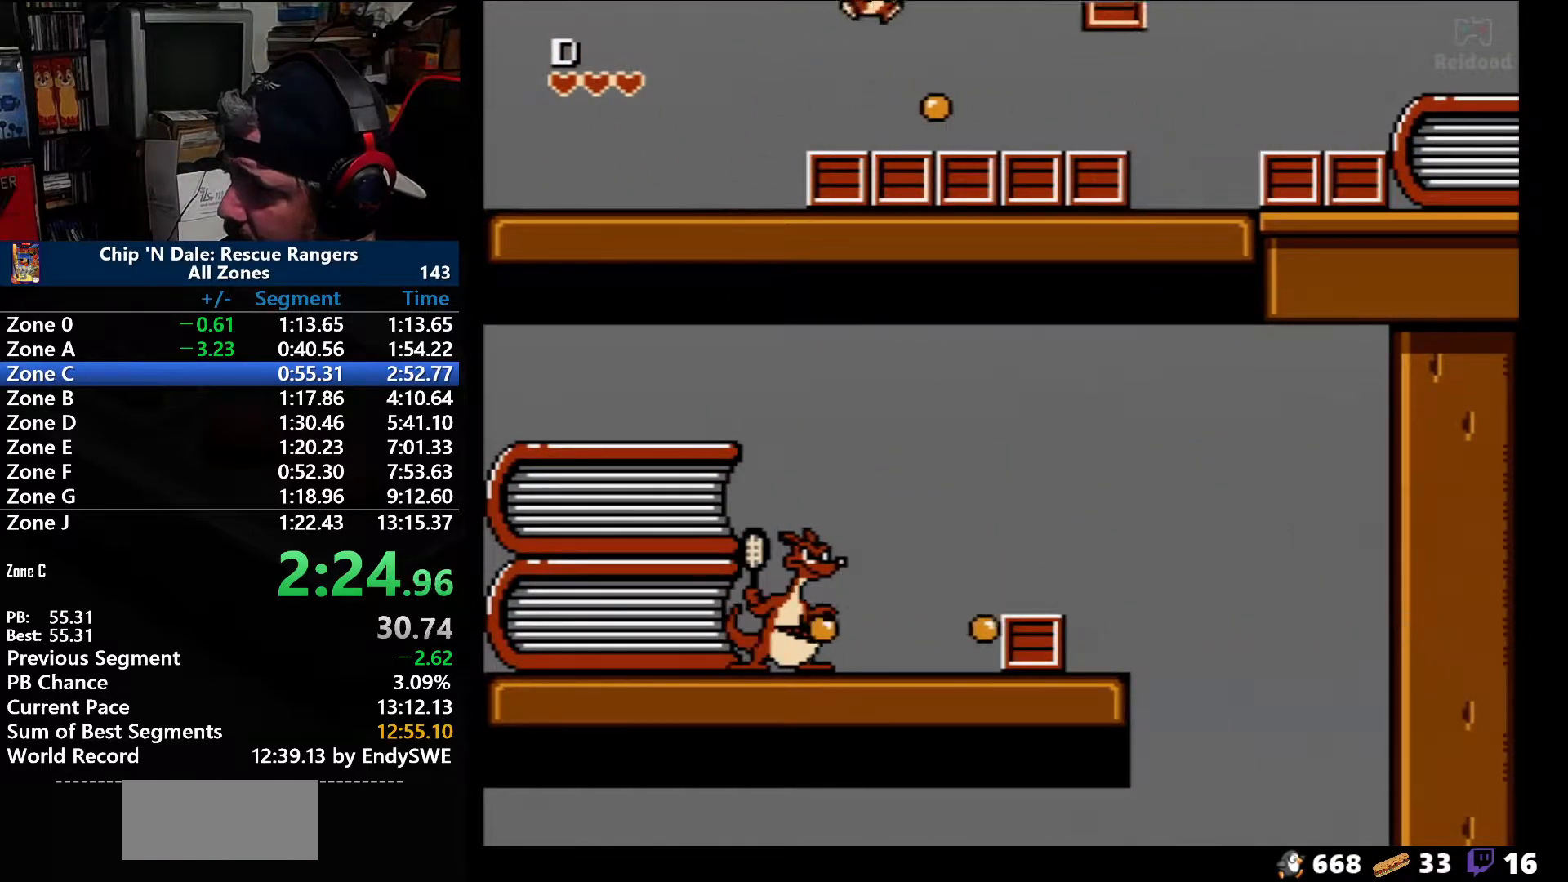
{"buttons": ["DPAD_RIGHT"], "events": [[67, "DPAD_RIGHT", "up"], [133, "A", "down"], [200, "DPAD_RIGHT", "down"], [317, "A", "up"]]}
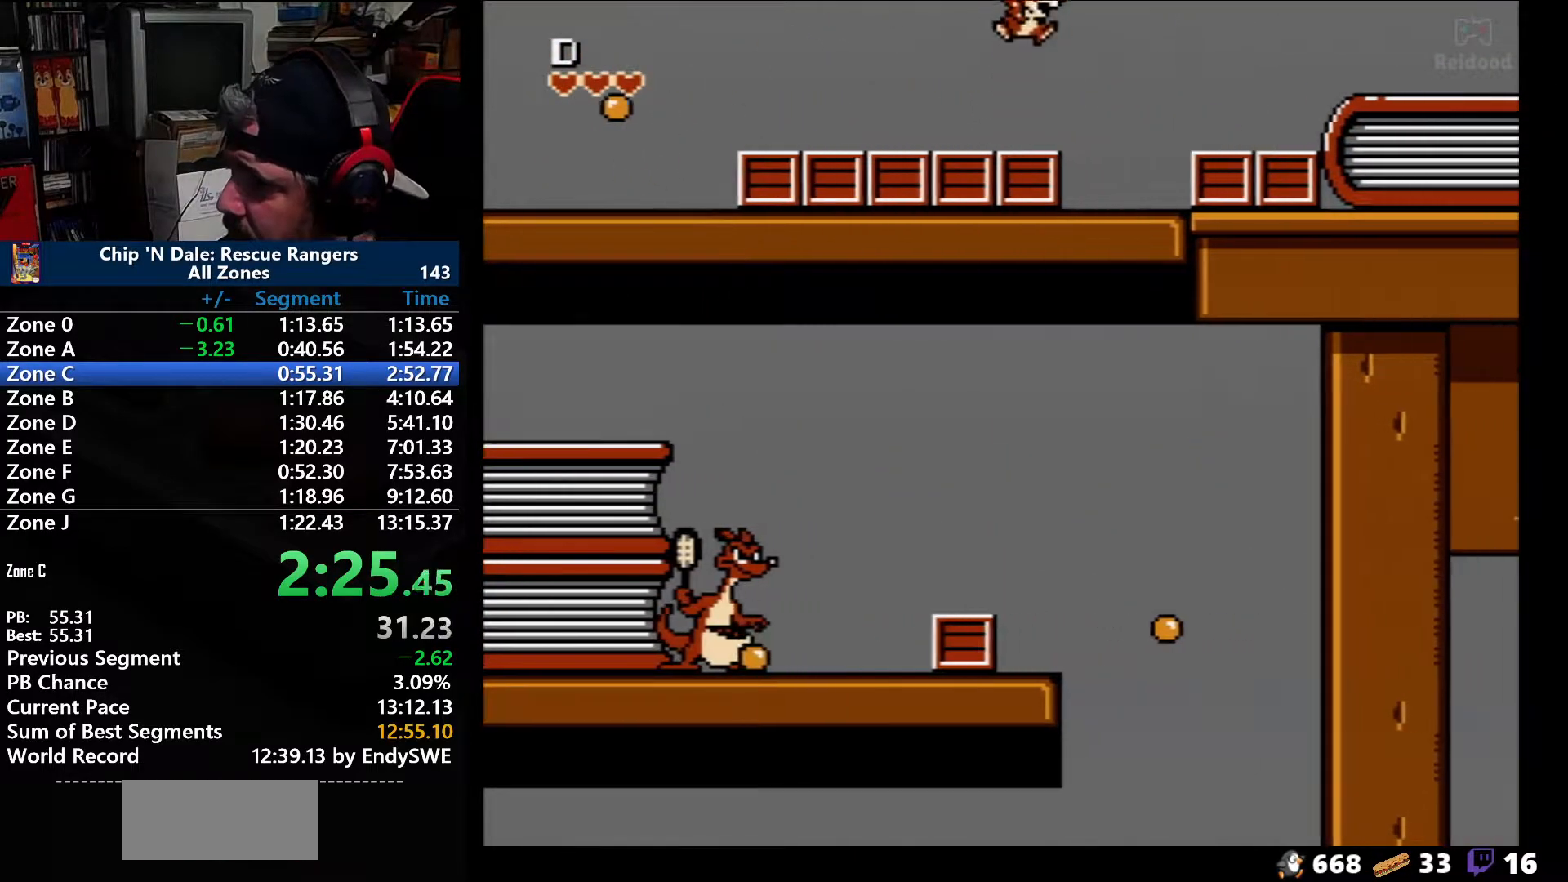
{"buttons": ["DPAD_RIGHT"], "events": [[150, "A", "down"], [483, "A", "up"]]}
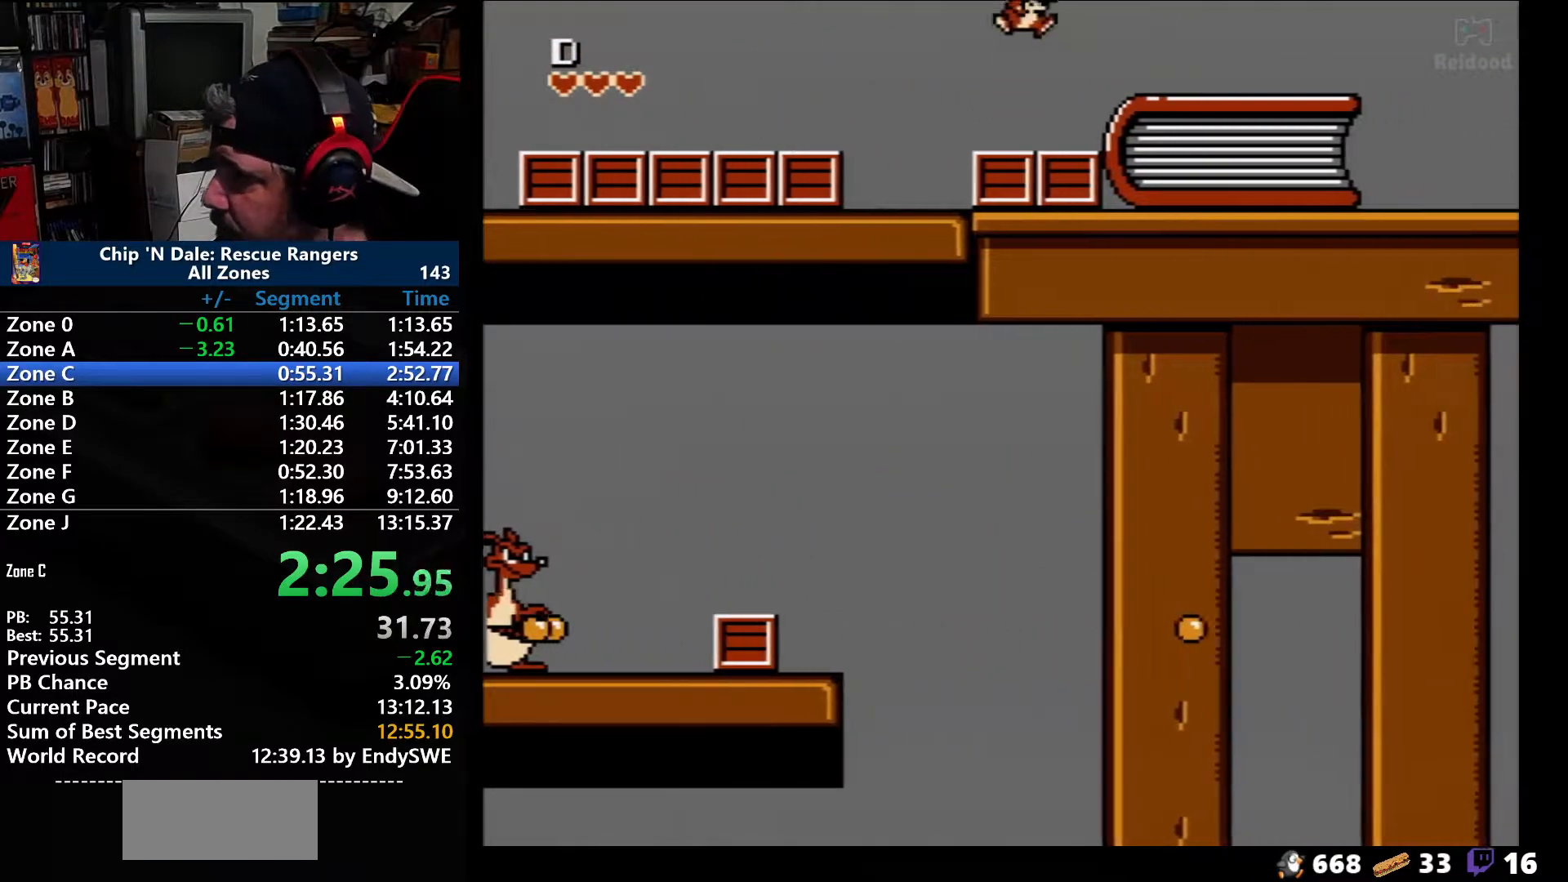
{"buttons": ["A", "DPAD_RIGHT"], "events": [[367, "A", "down"]]}
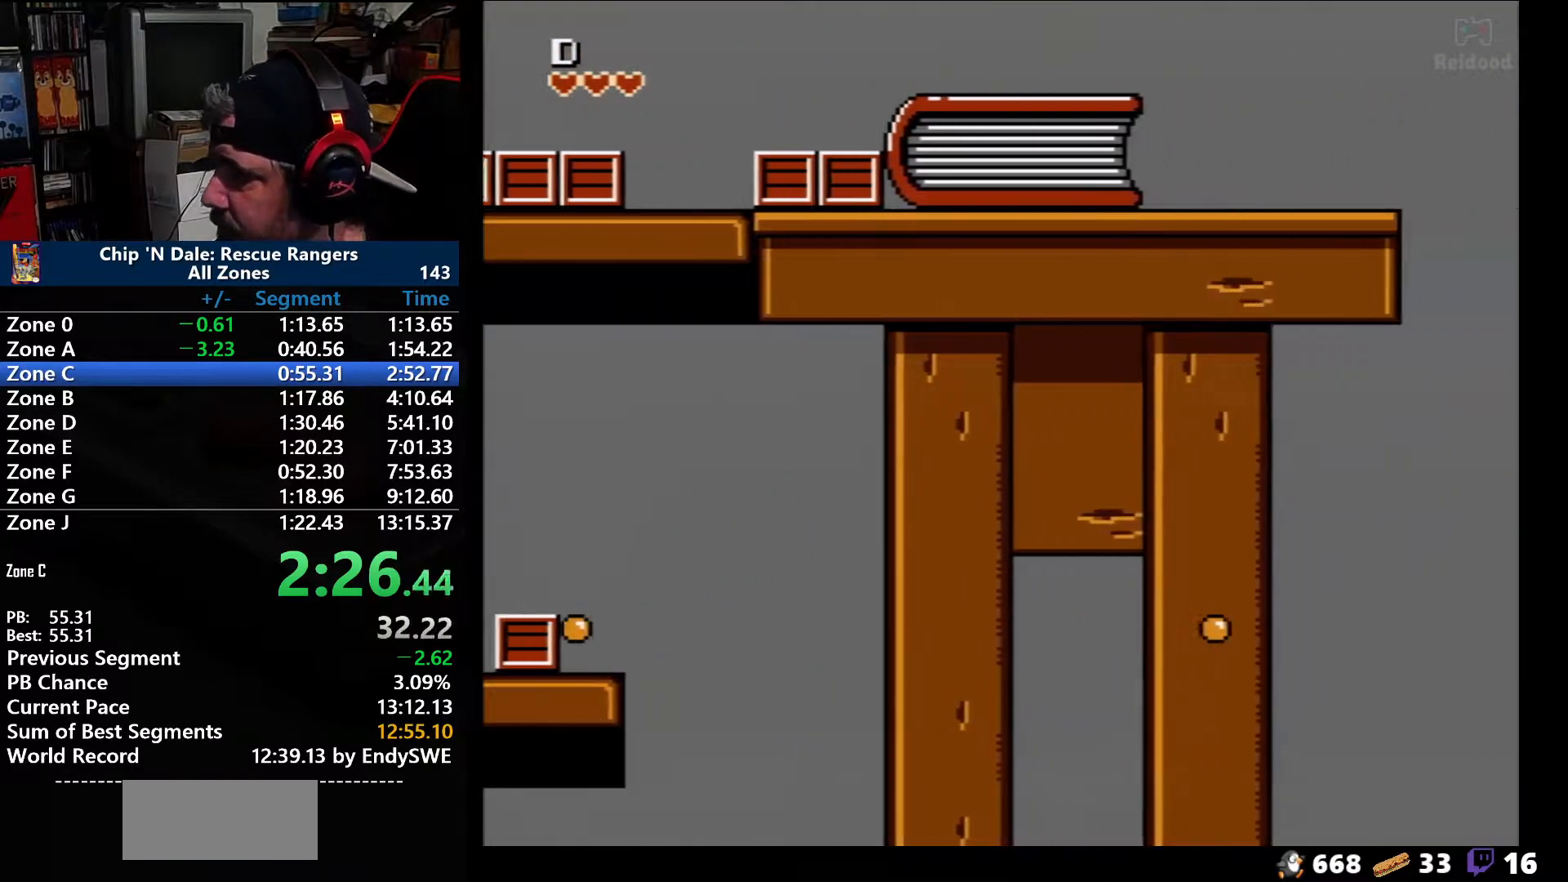
{"buttons": ["DPAD_RIGHT"], "events": [[367, "A", "up"]]}